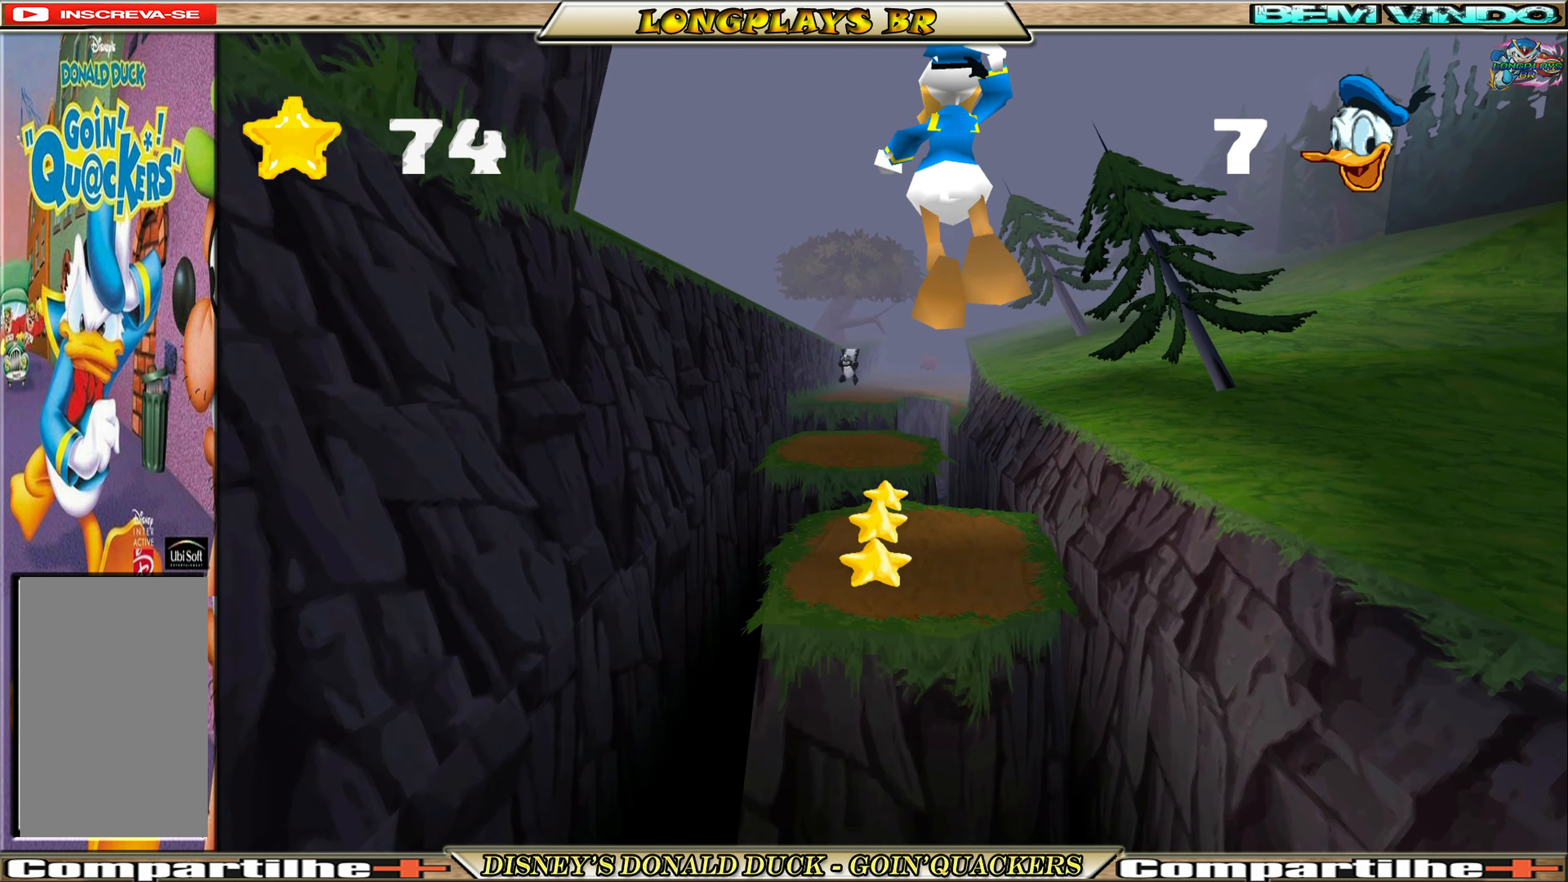
Gameplay with a controller (Xbox layout); each line is a JSON object with the inputs held at the frame after it. "events" lists button and stick changes between this image and that frame as [ms after this image, input, new state], when the widget could be followed in between. Not read: L3 R3 right_stick.
{"buttons": ["DPAD_UP"], "left_stick": "center", "events": [[184, "DPAD_LEFT", "down"], [284, "DPAD_LEFT", "up"]]}
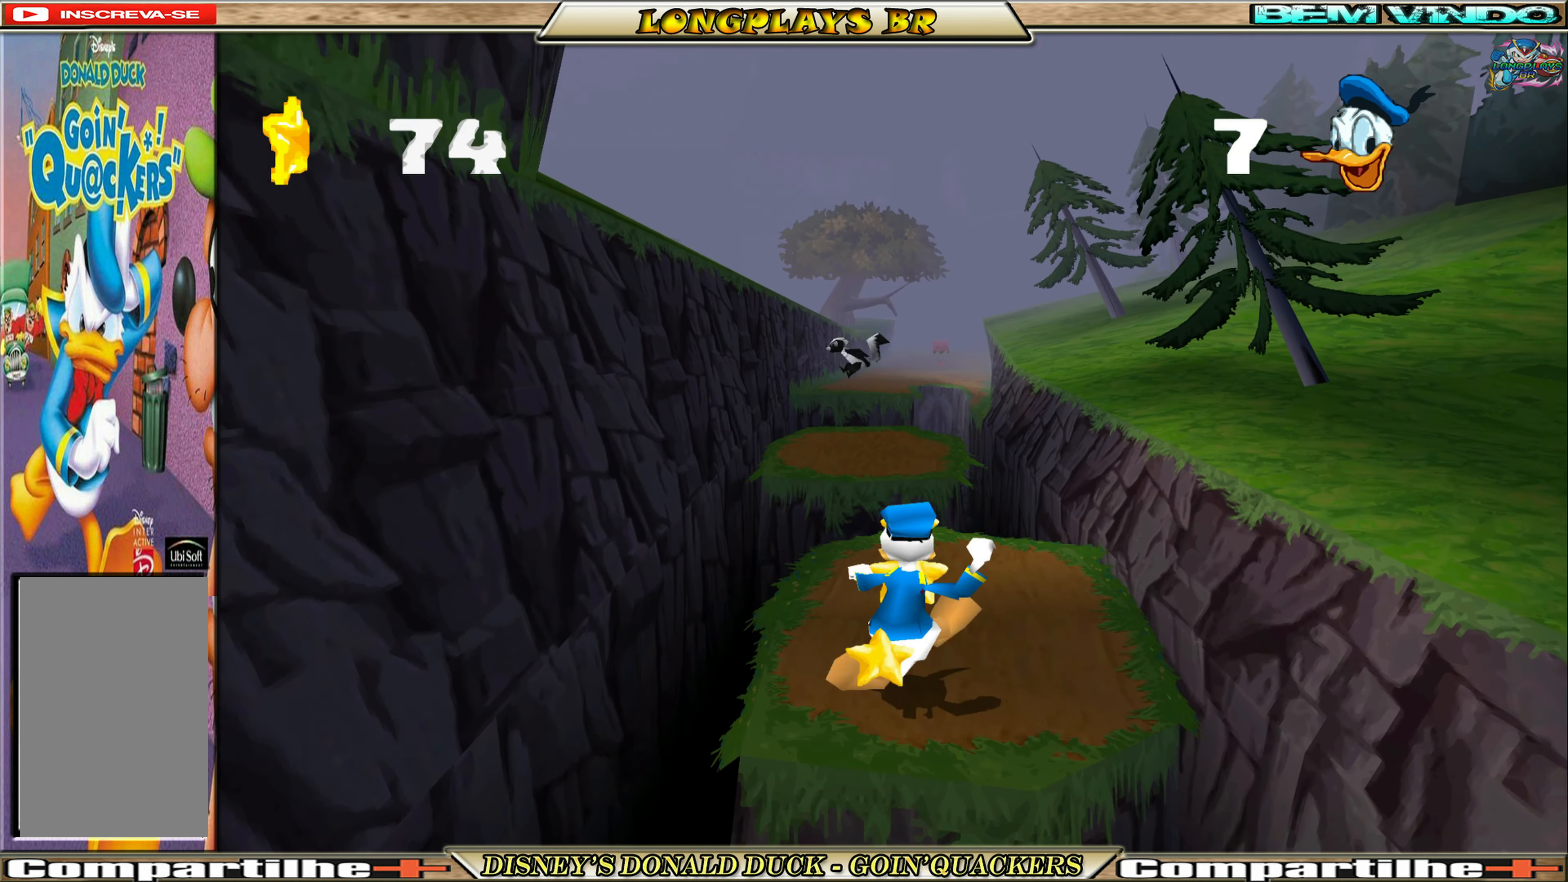
{"buttons": ["A", "DPAD_UP"], "left_stick": "center", "events": [[434, "A", "down"]]}
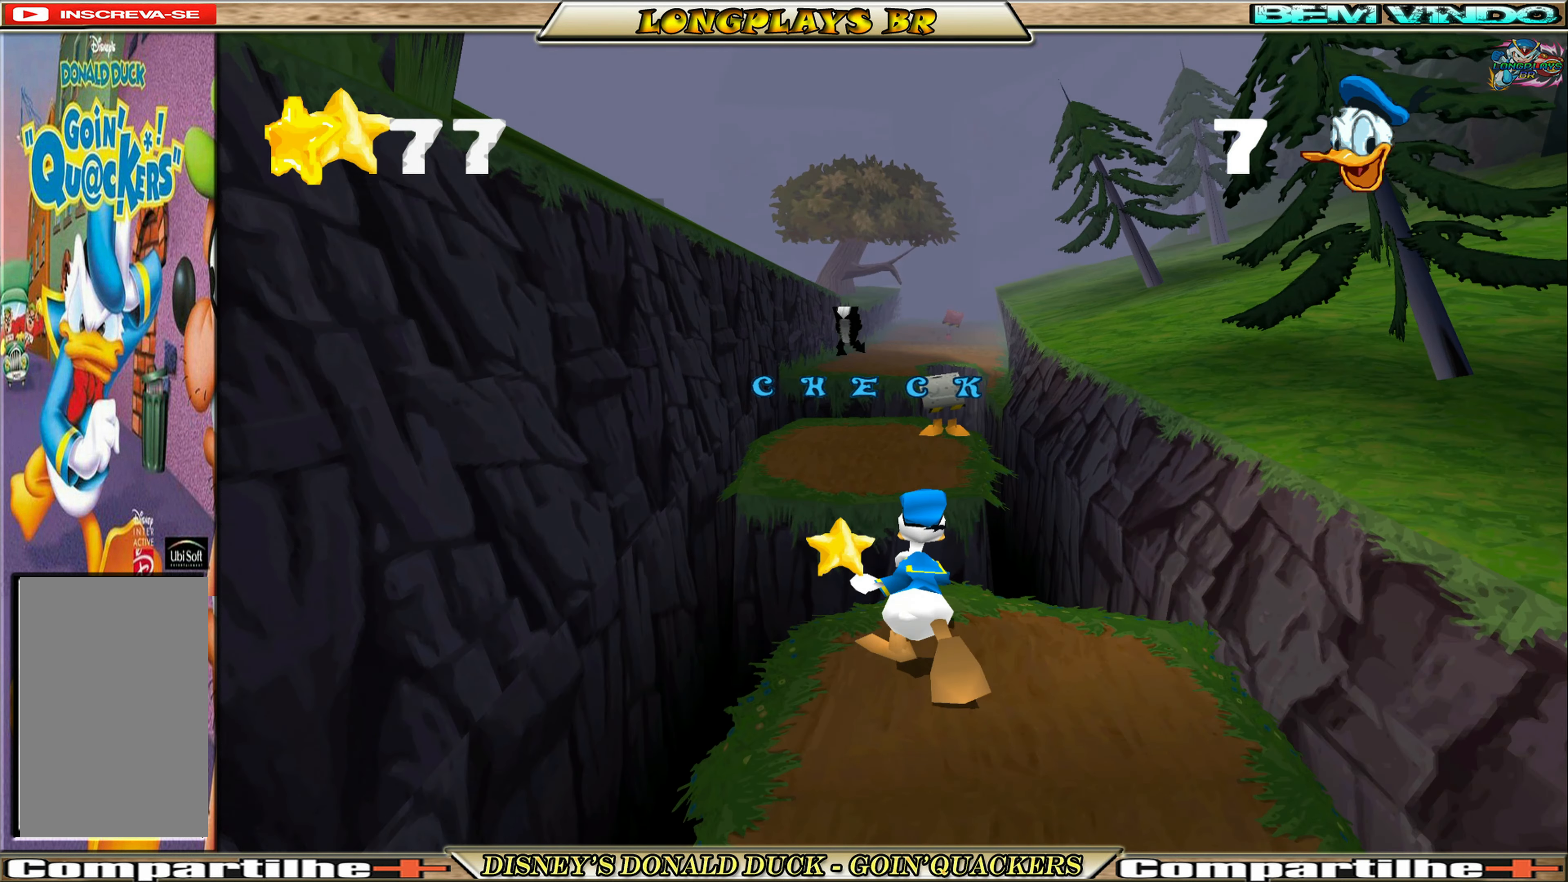
{"buttons": ["A", "DPAD_UP", "DPAD_LEFT"], "left_stick": "center", "events": [[250, "A", "up"], [334, "DPAD_LEFT", "down"], [384, "A", "down"]]}
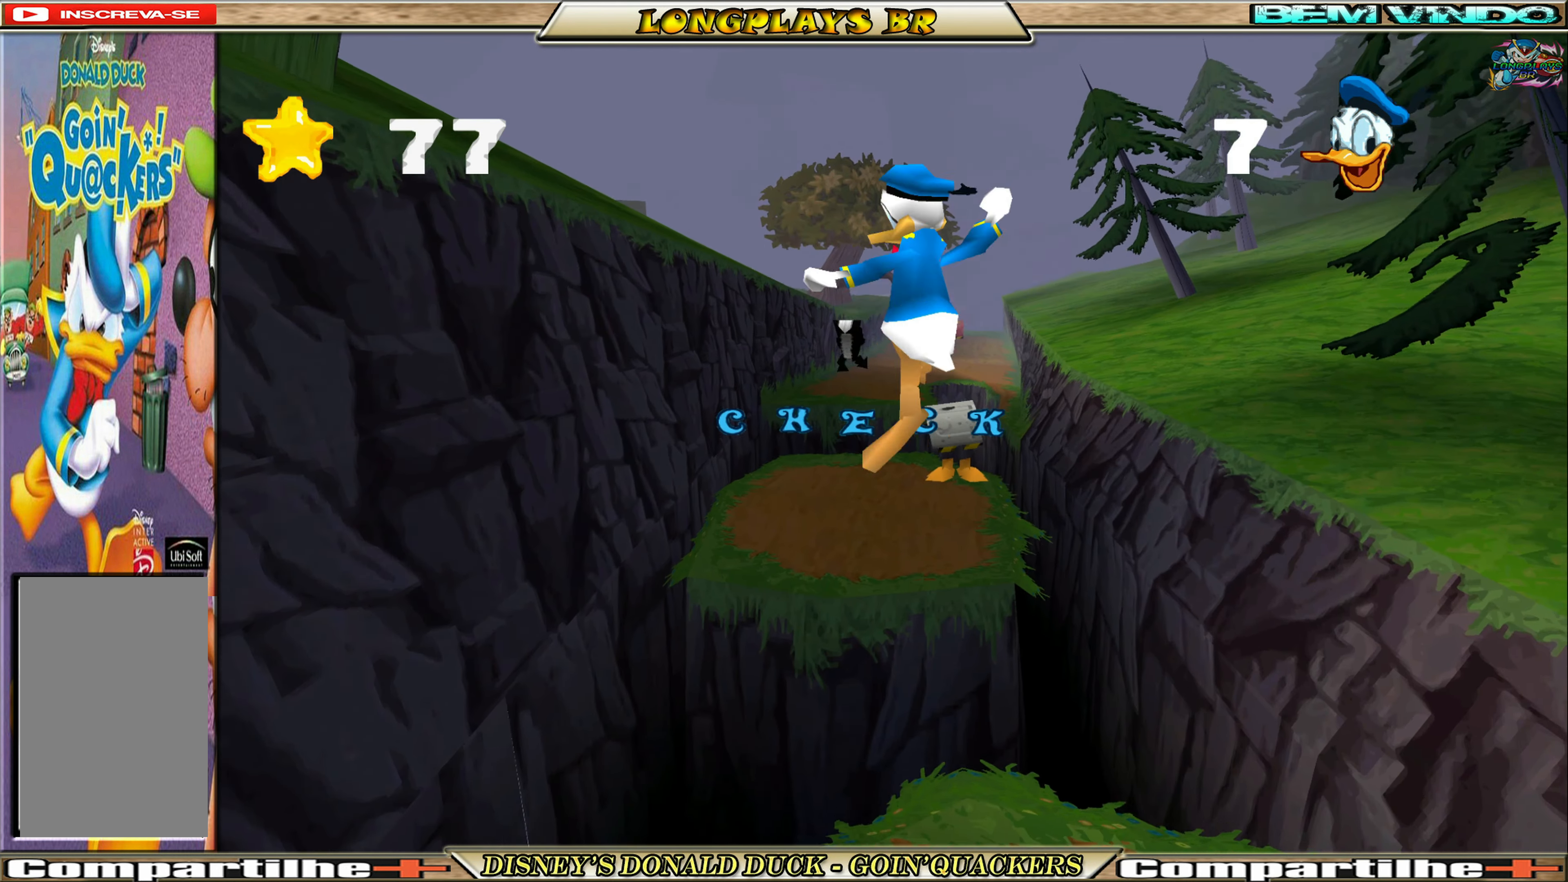
{"buttons": ["DPAD_UP"], "left_stick": "center", "events": [[50, "DPAD_LEFT", "up"], [67, "A", "up"], [367, "DPAD_LEFT", "down"], [467, "DPAD_LEFT", "up"]]}
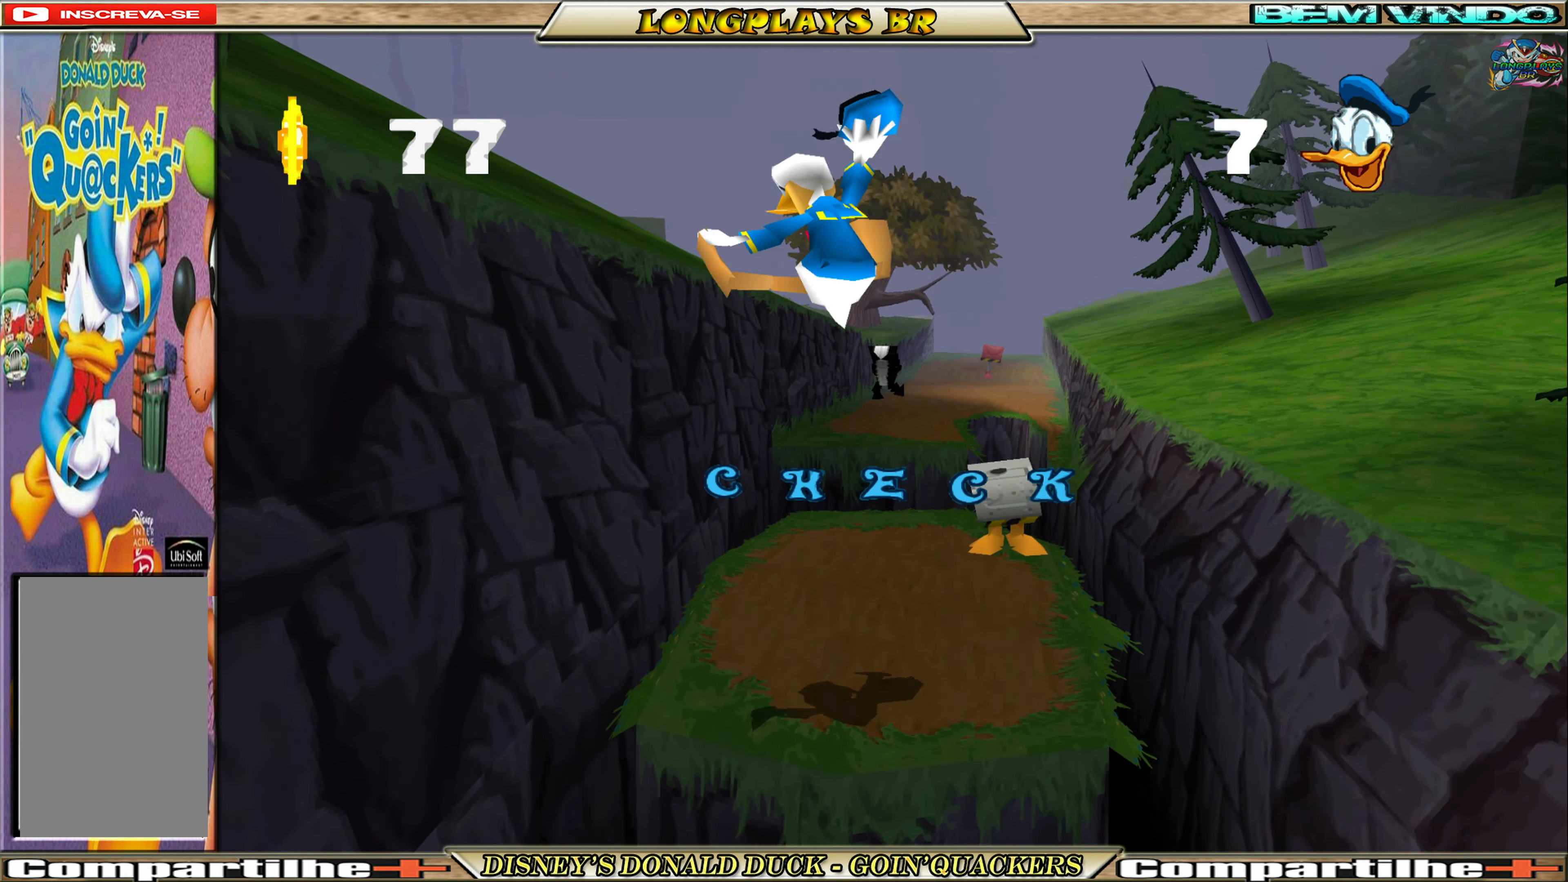
{"buttons": ["DPAD_UP"], "left_stick": "center", "events": [[334, "DPAD_RIGHT", "down"], [450, "DPAD_RIGHT", "up"]]}
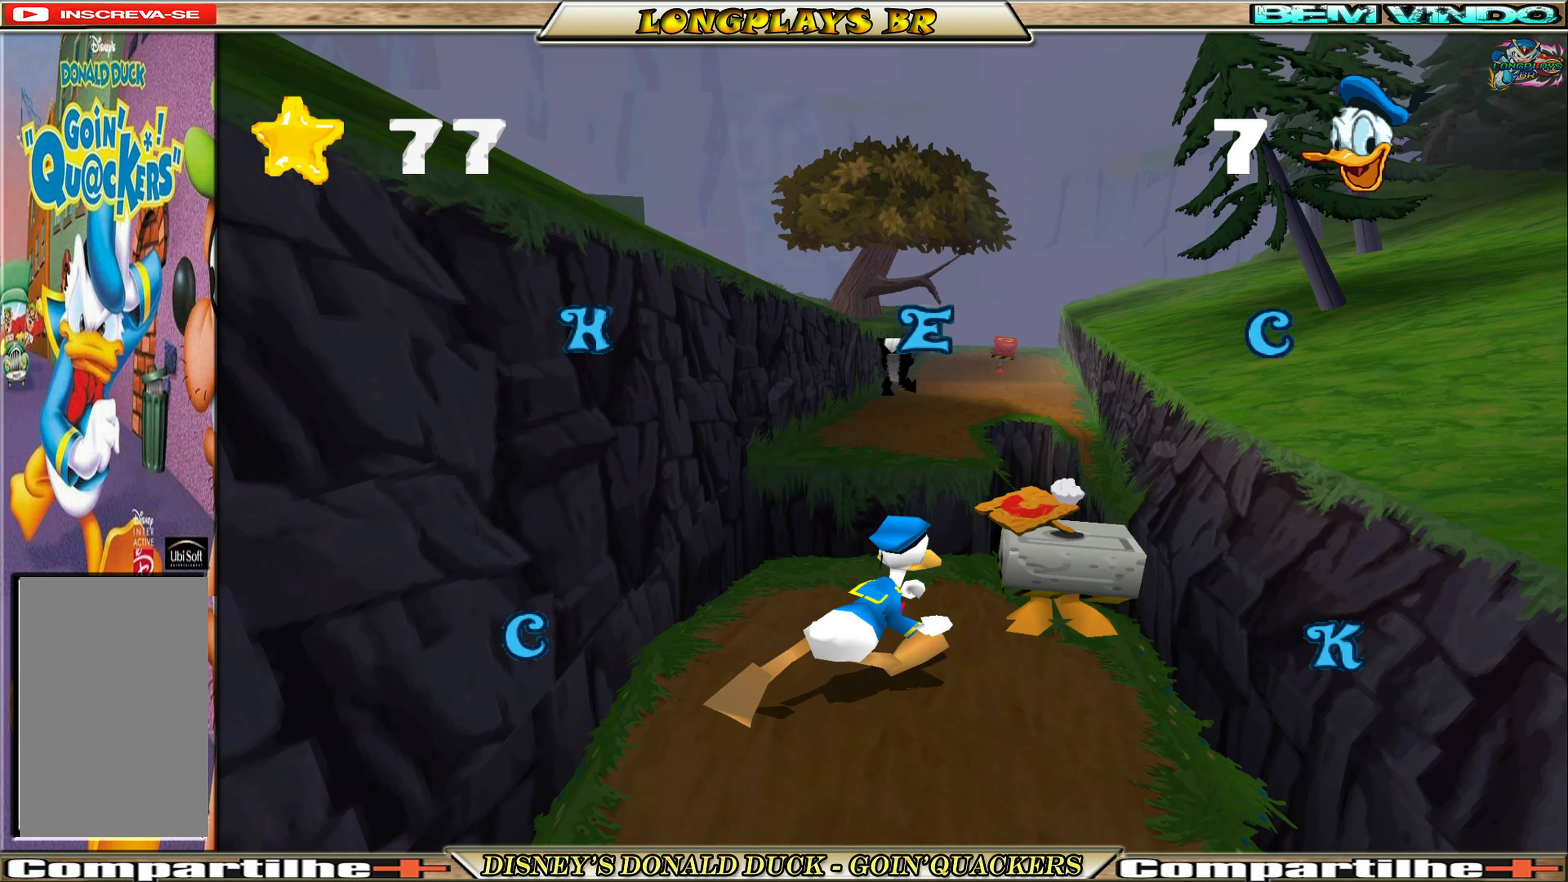
{"buttons": ["A", "DPAD_UP"], "left_stick": "center", "events": [[200, "A", "down"]]}
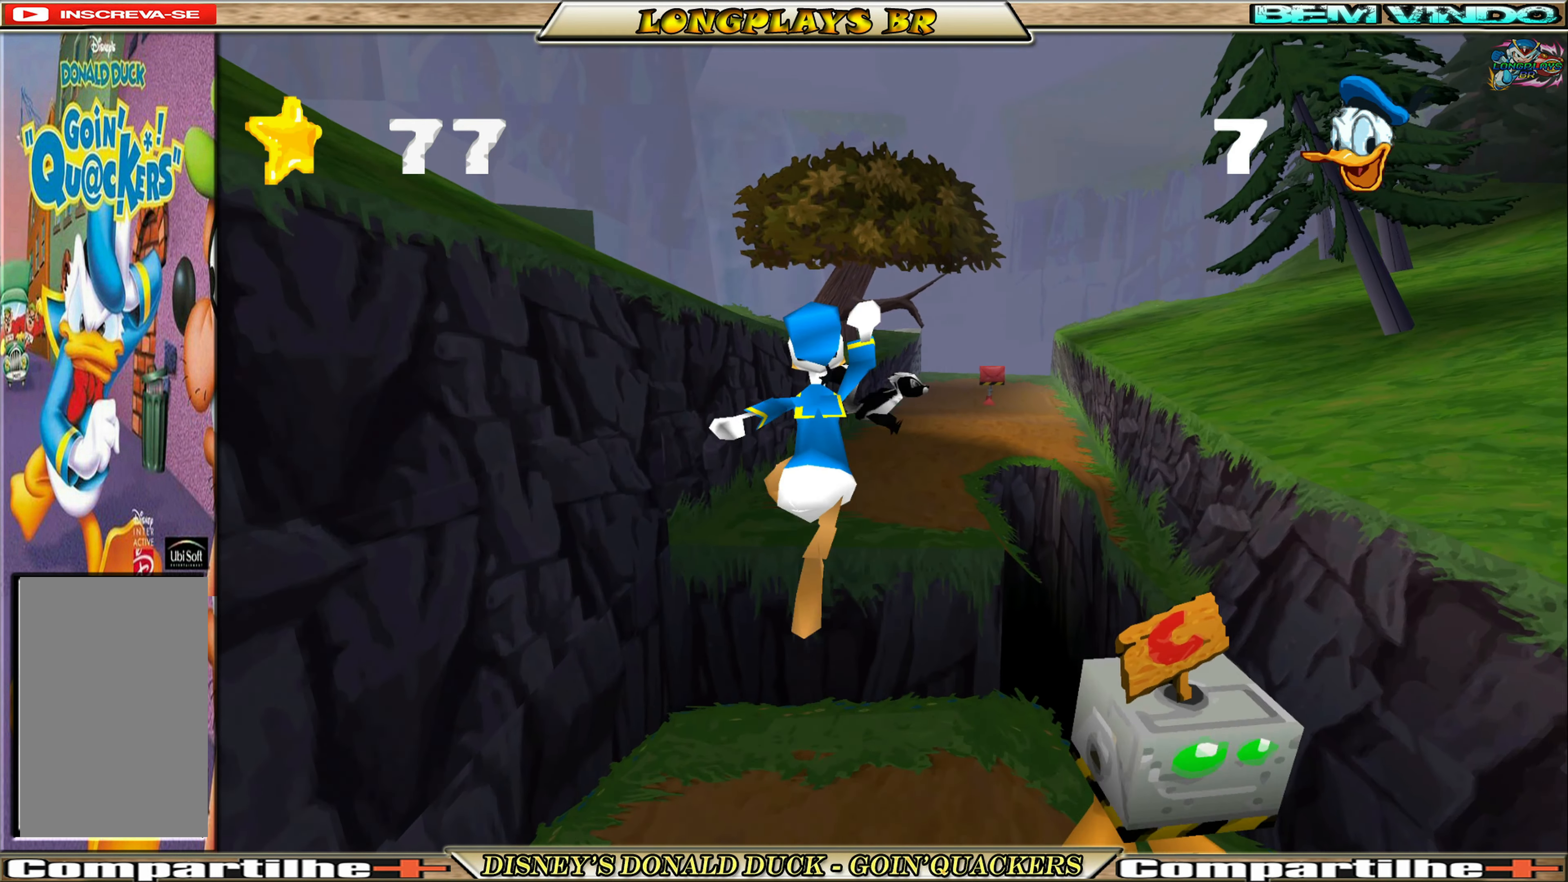
{"buttons": ["DPAD_UP"], "left_stick": "center", "events": [[17, "A", "up"], [117, "A", "down"], [350, "A", "up"]]}
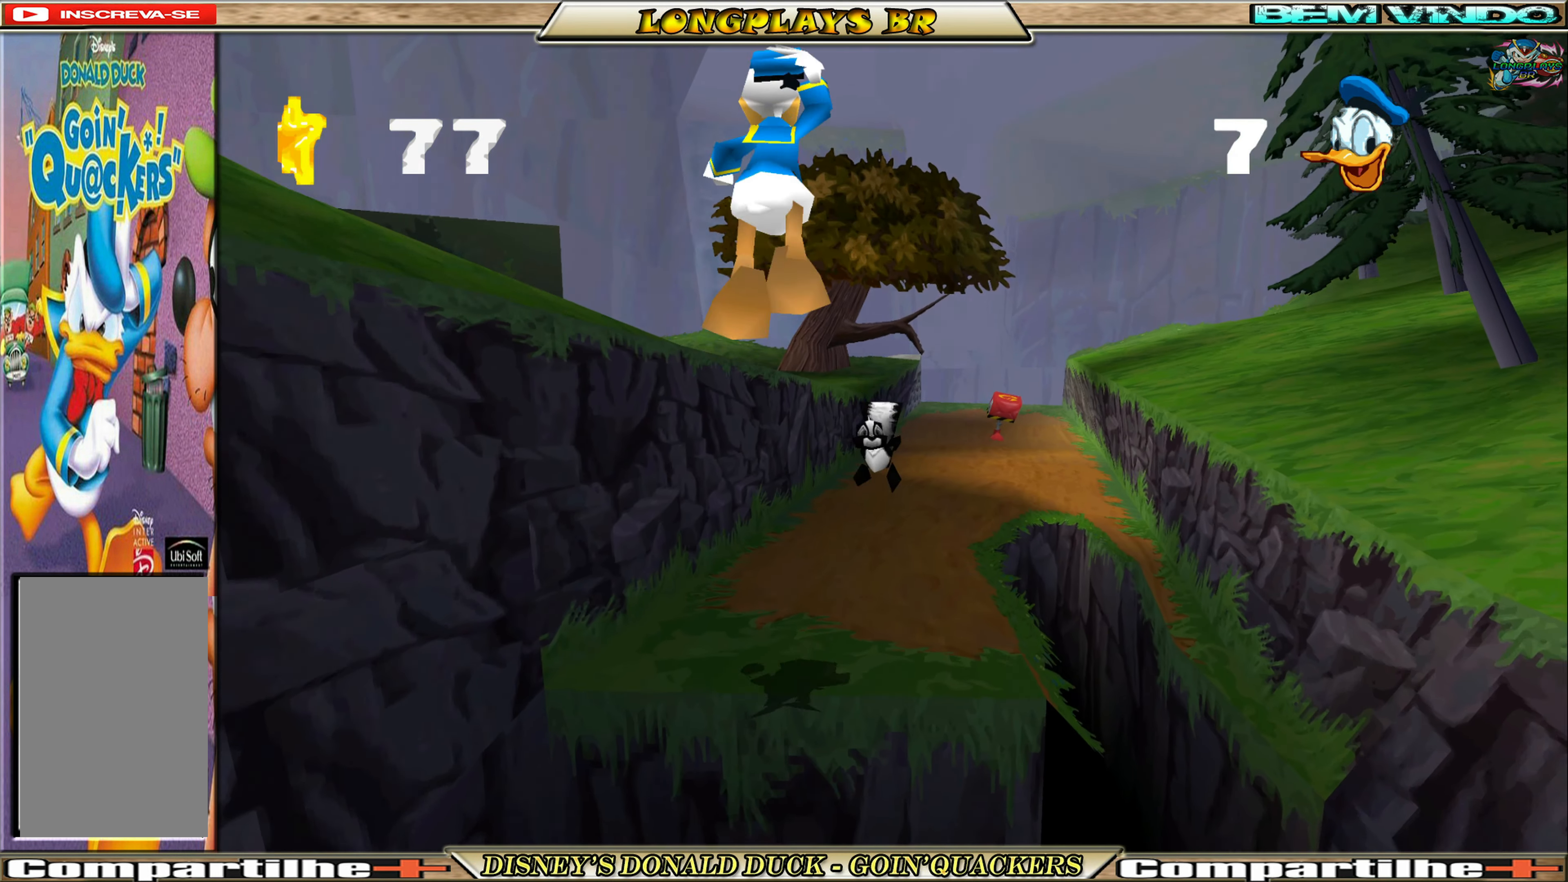
{"buttons": ["X", "DPAD_UP"], "left_stick": "center", "events": [[284, "X", "down"], [417, "X", "up"], [484, "X", "down"]]}
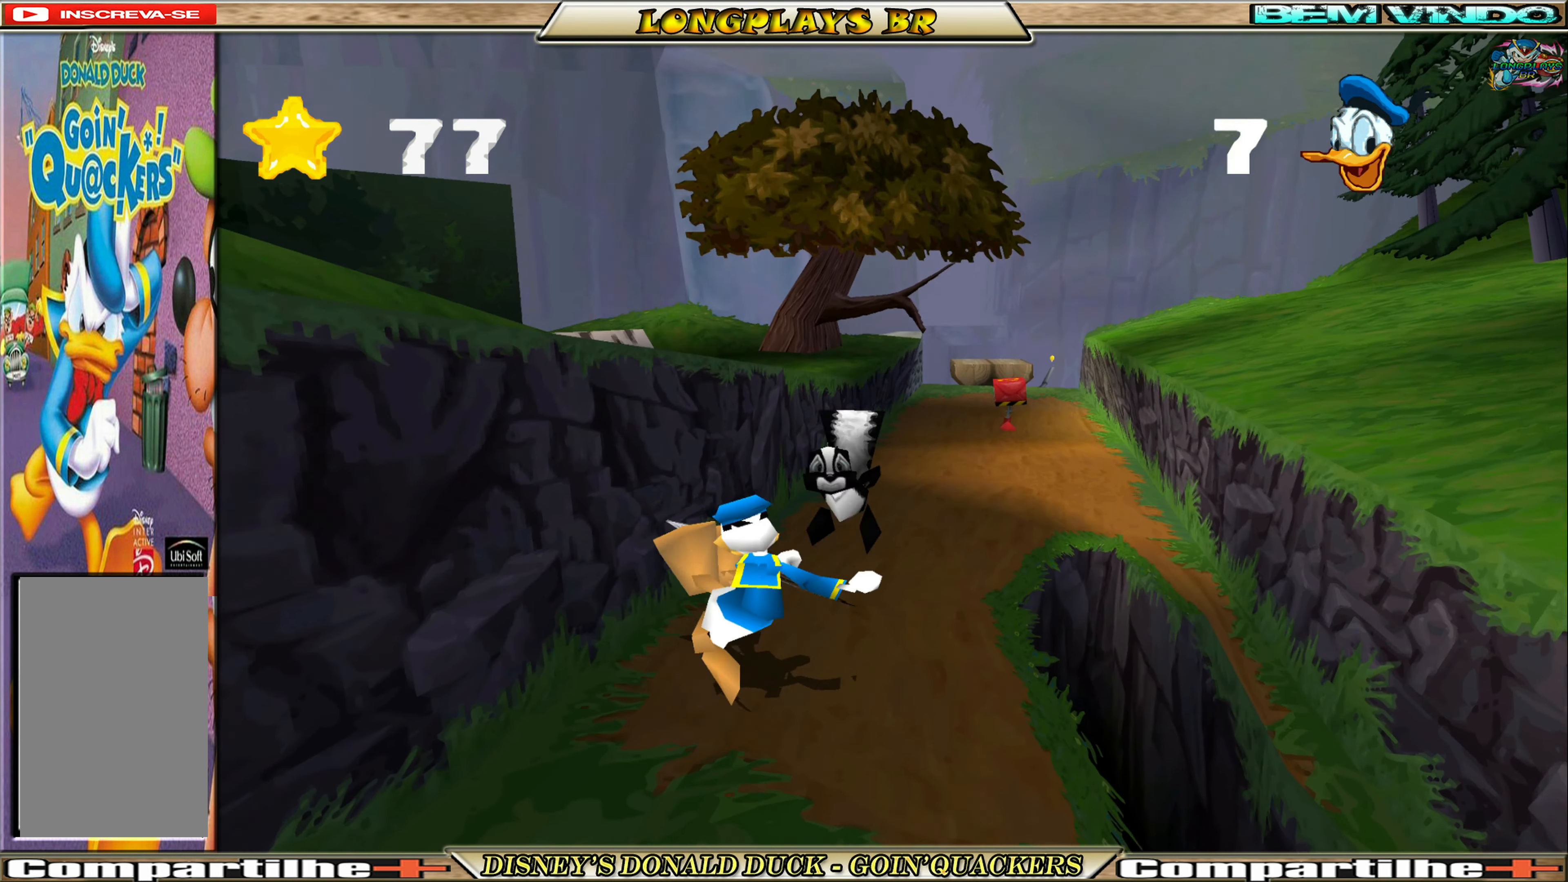
{"buttons": ["DPAD_UP", "DPAD_RIGHT"], "left_stick": "center", "events": [[50, "X", "up"], [134, "X", "down"], [217, "X", "up"], [267, "X", "down"], [350, "X", "up"], [400, "DPAD_RIGHT", "down"]]}
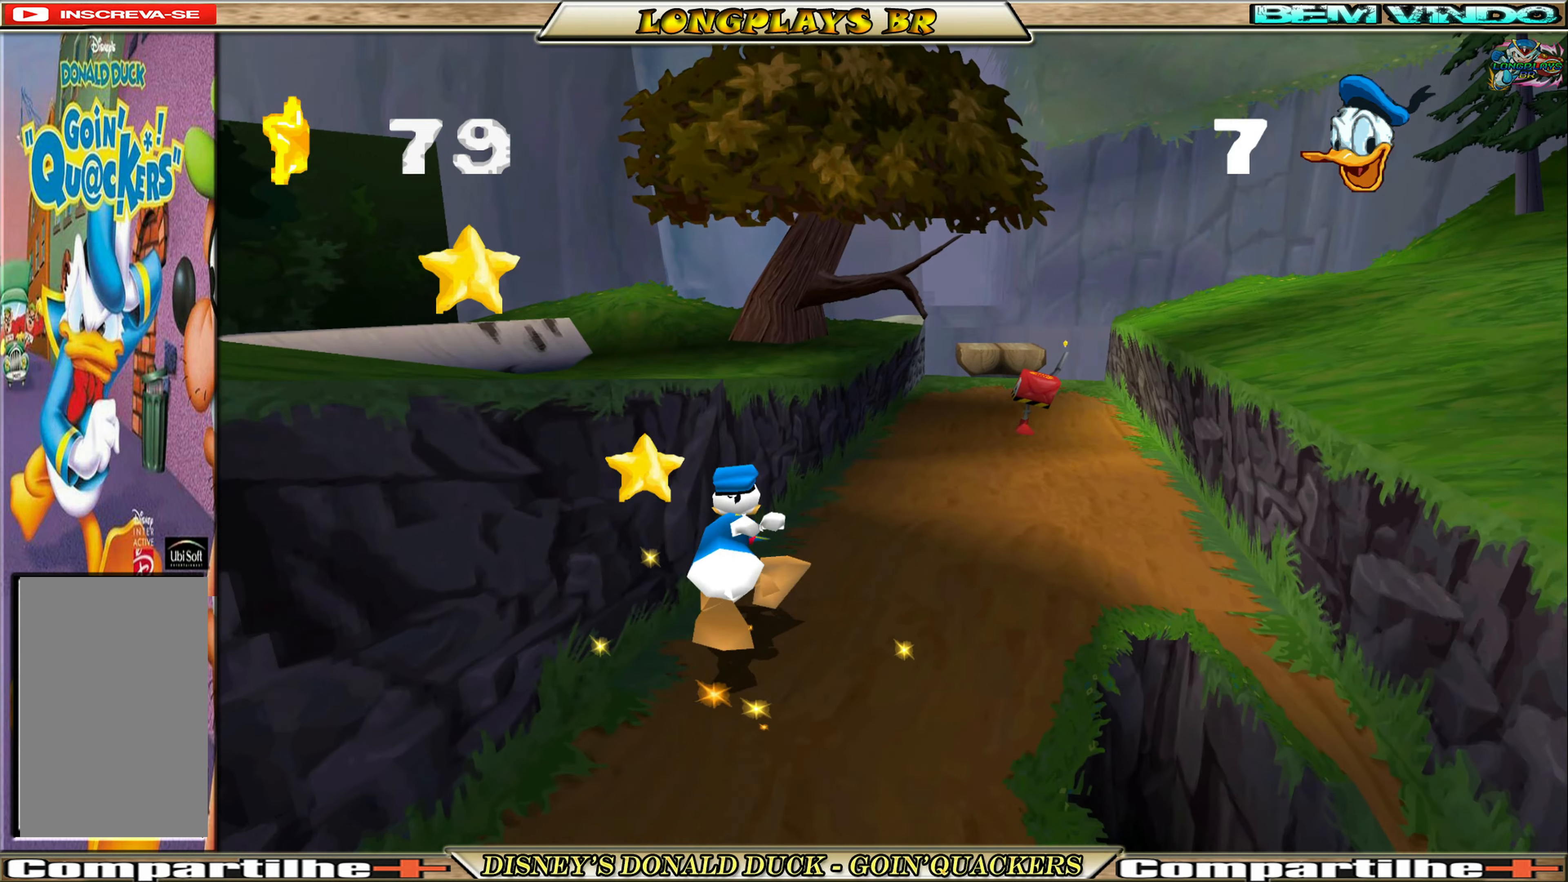
{"buttons": ["DPAD_UP", "DPAD_RIGHT"], "left_stick": "center", "events": []}
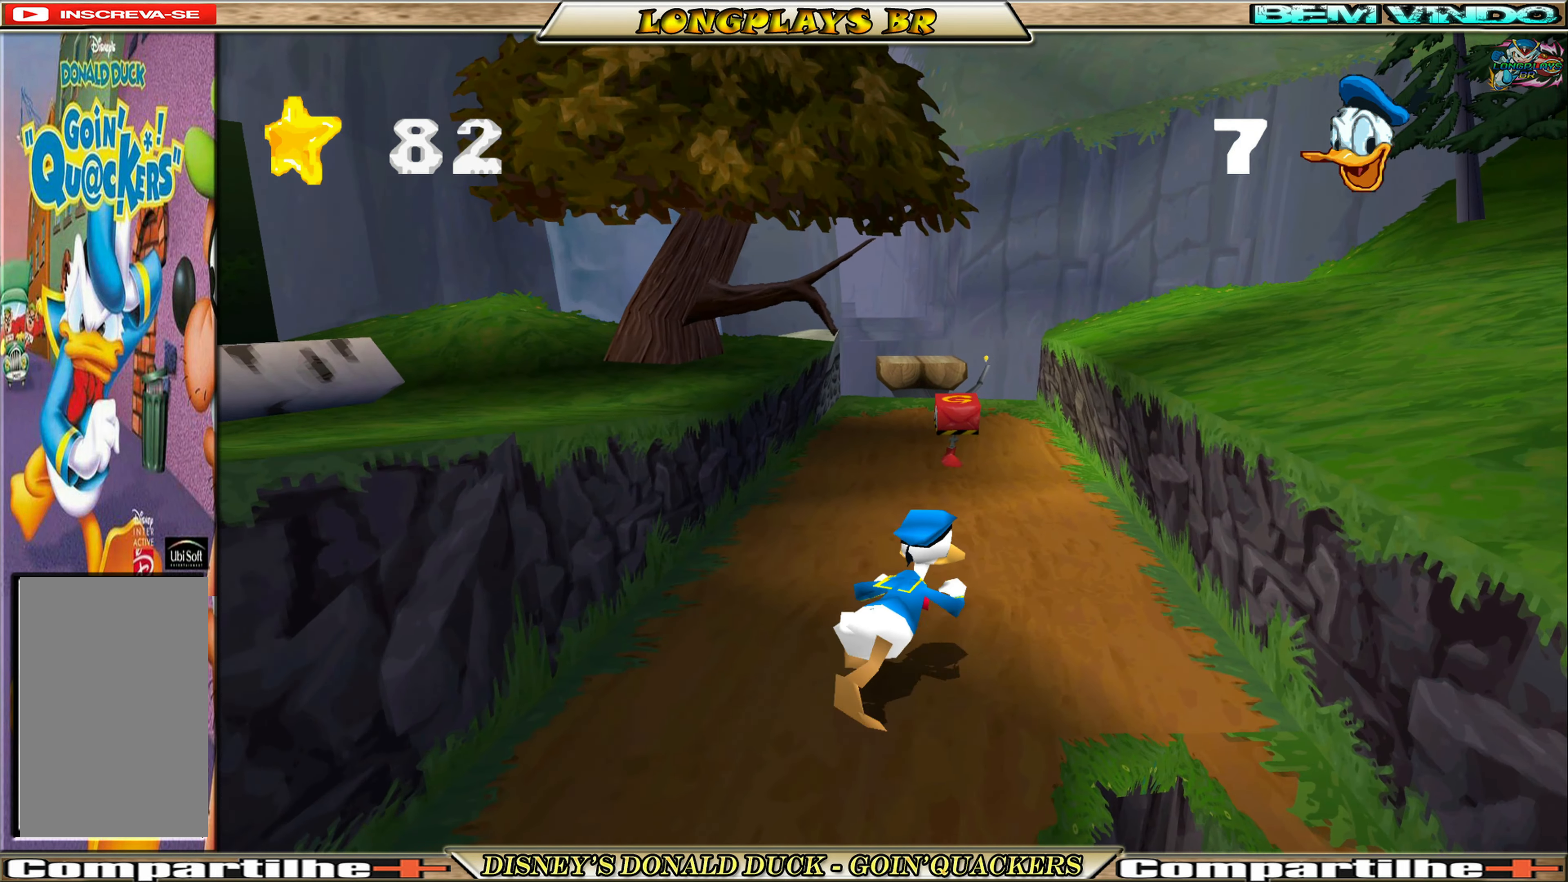
{"buttons": ["DPAD_UP"], "left_stick": "center", "events": [[100, "DPAD_RIGHT", "up"]]}
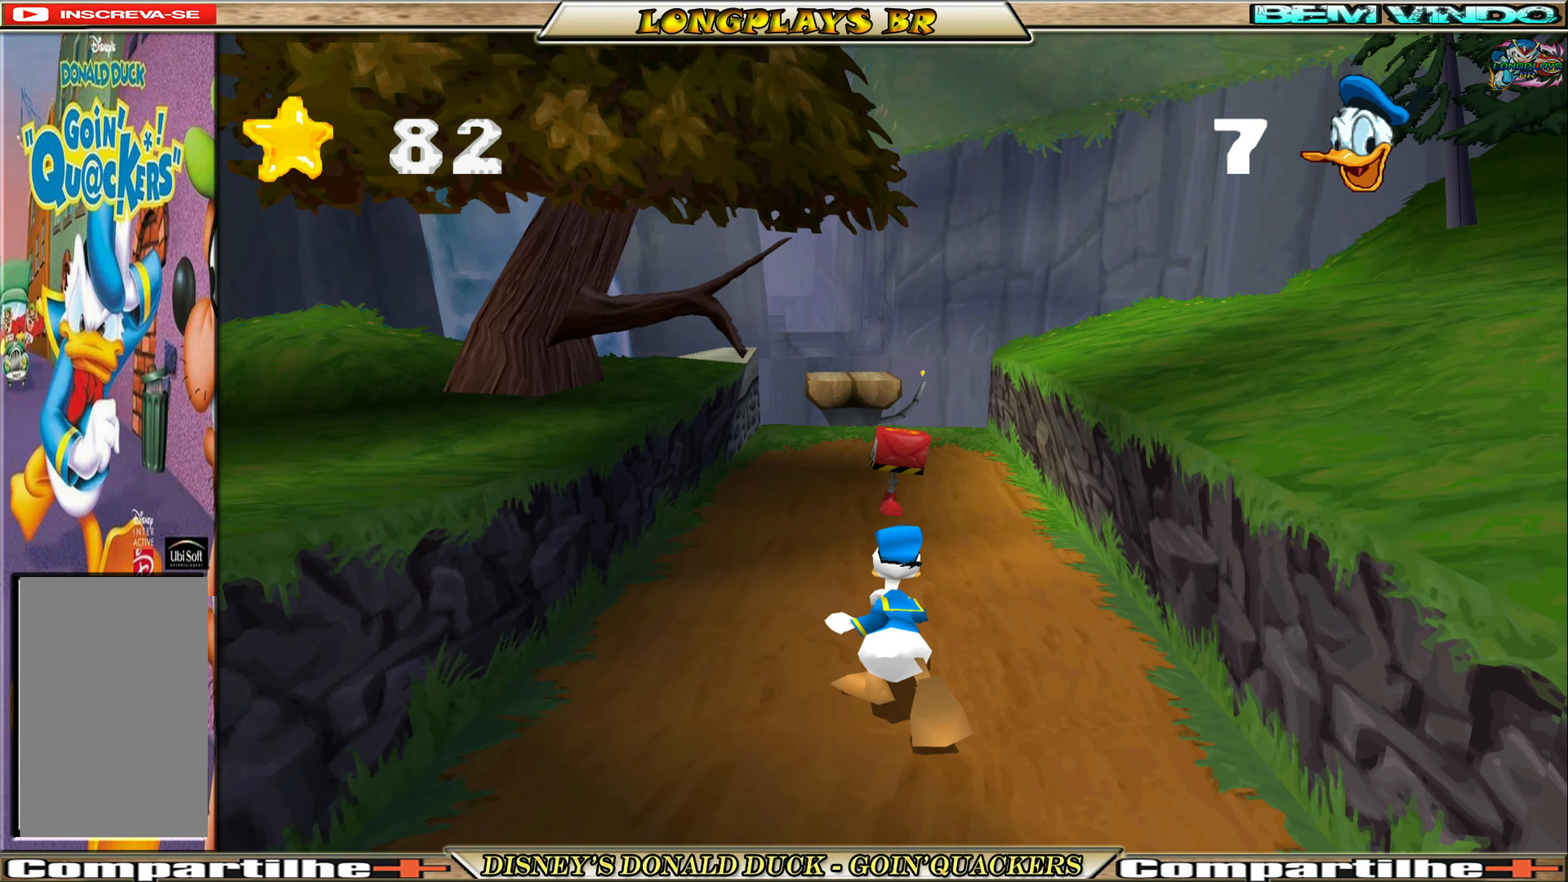
{"buttons": ["X", "DPAD_UP"], "left_stick": "center", "events": [[400, "X", "down"]]}
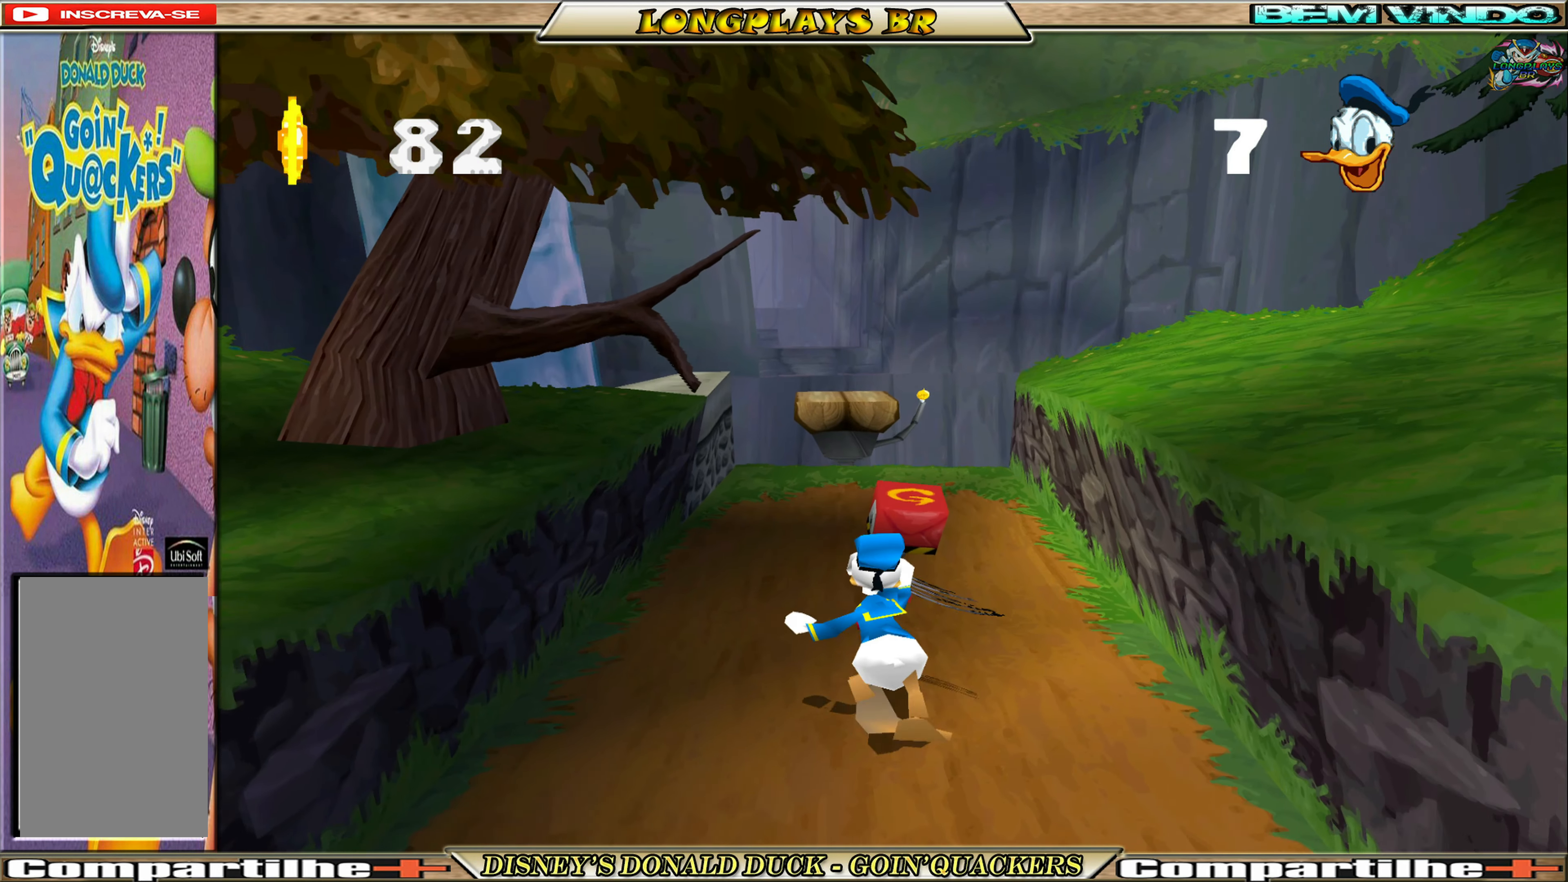
{"buttons": ["DPAD_UP"], "left_stick": "center", "events": [[33, "X", "up"]]}
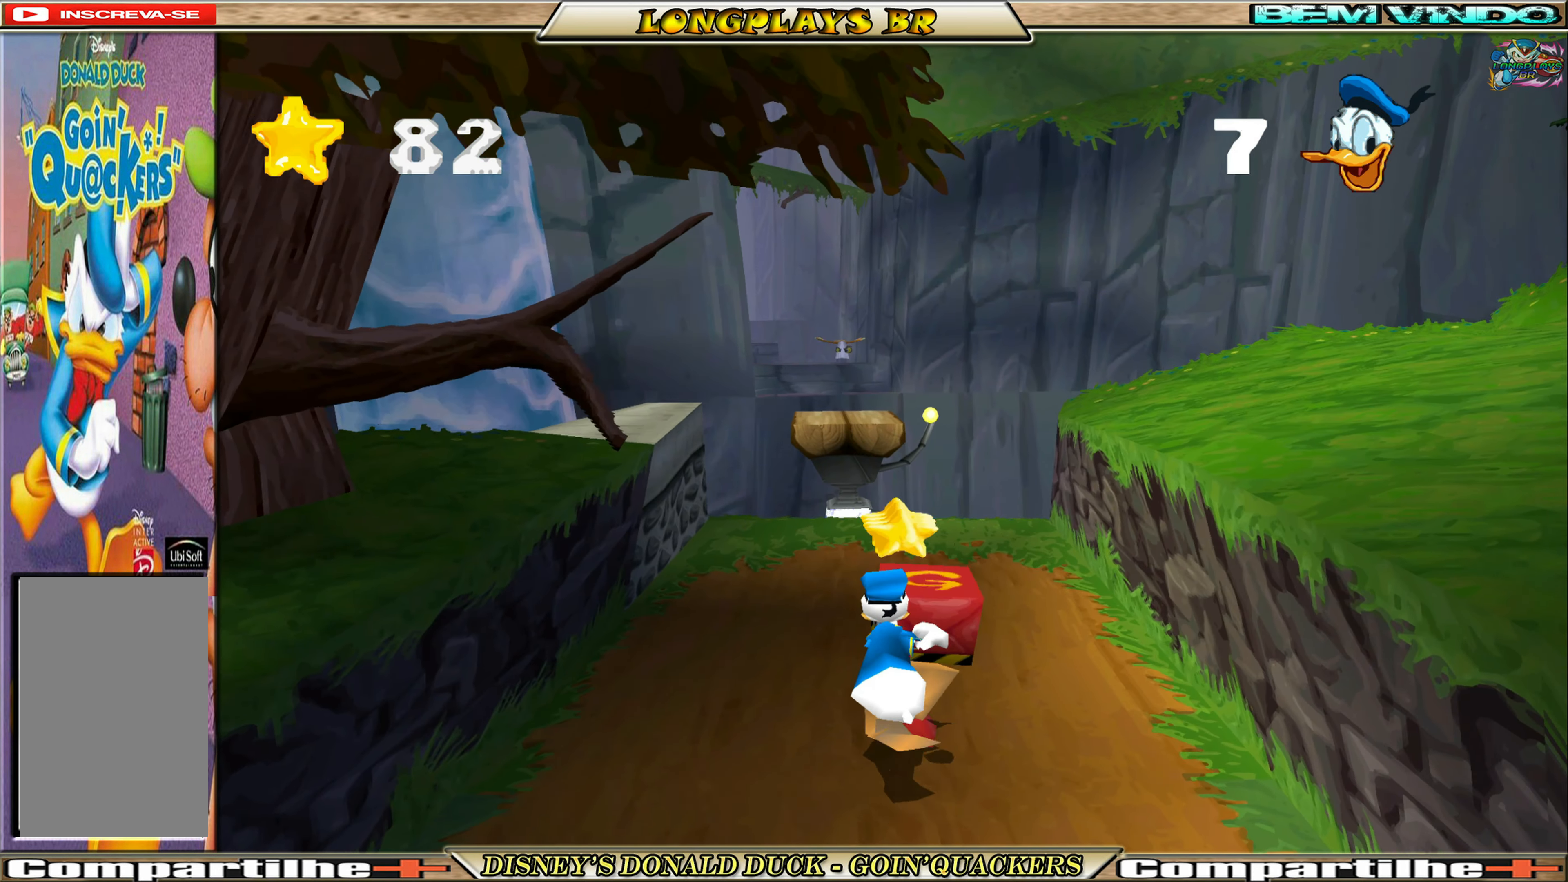
{"buttons": [], "left_stick": "center", "events": [[383, "DPAD_UP", "up"]]}
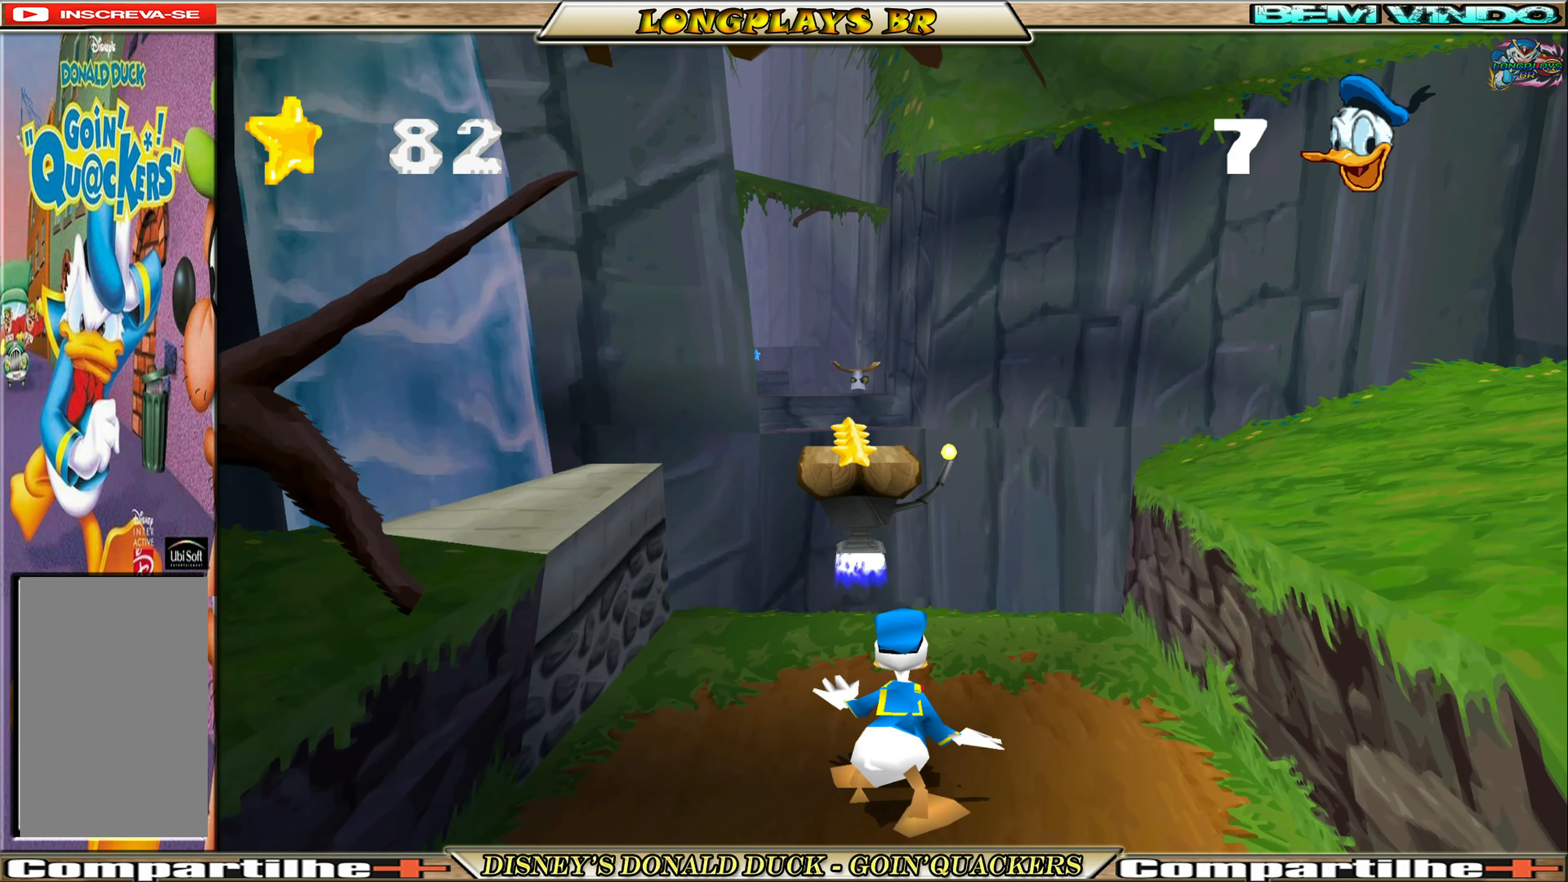
{"buttons": [], "left_stick": "center", "events": [[66, "DPAD_UP", "down"], [283, "DPAD_UP", "up"]]}
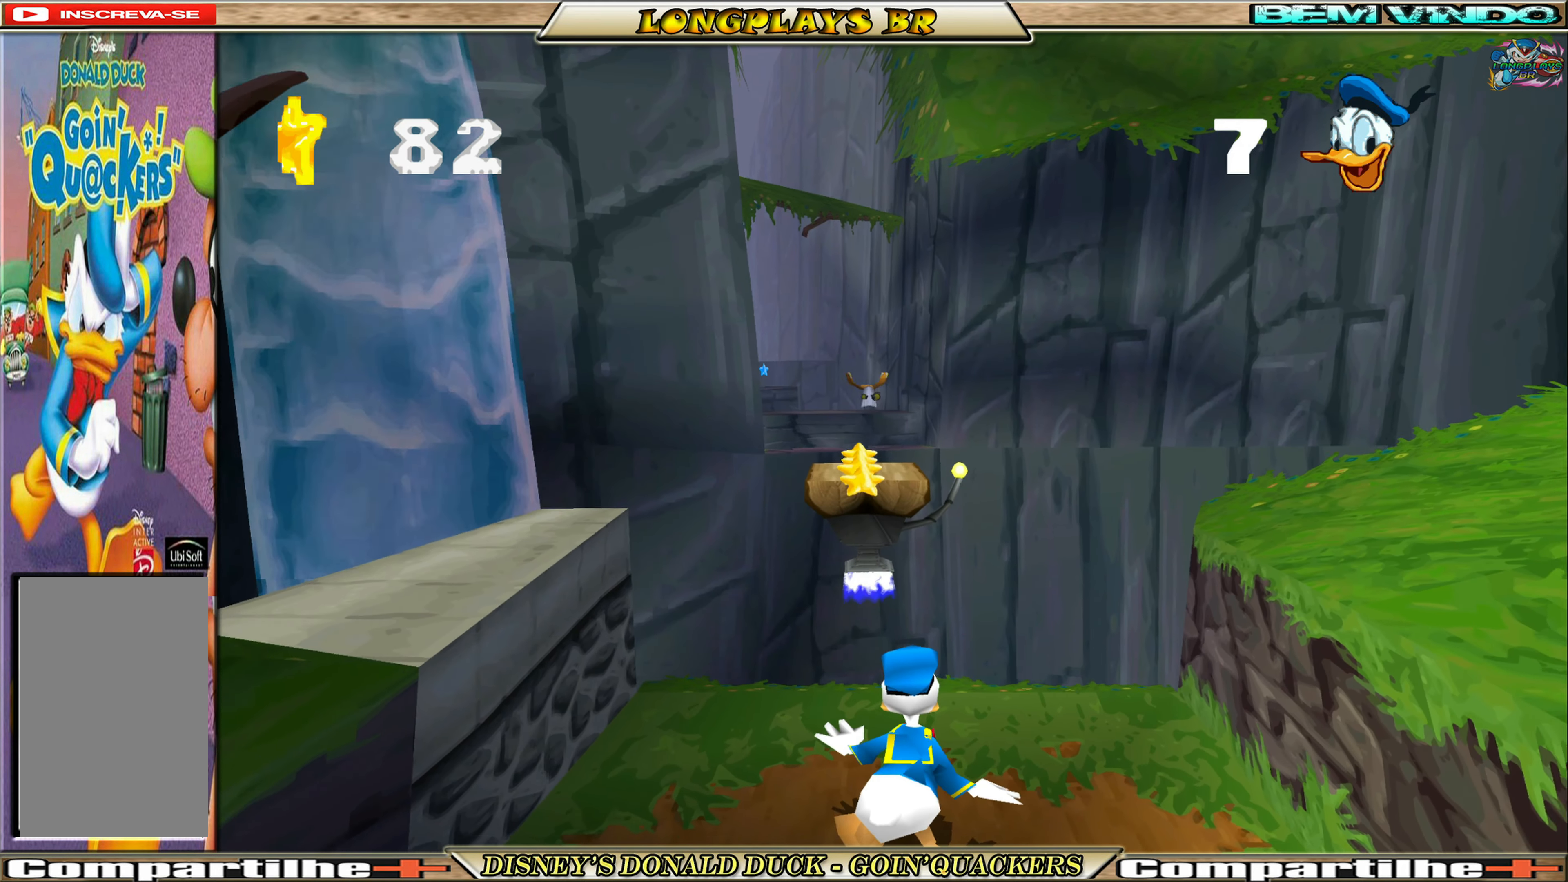
{"buttons": [], "left_stick": "center", "events": [[50, "DPAD_LEFT", "down"], [166, "DPAD_LEFT", "up"]]}
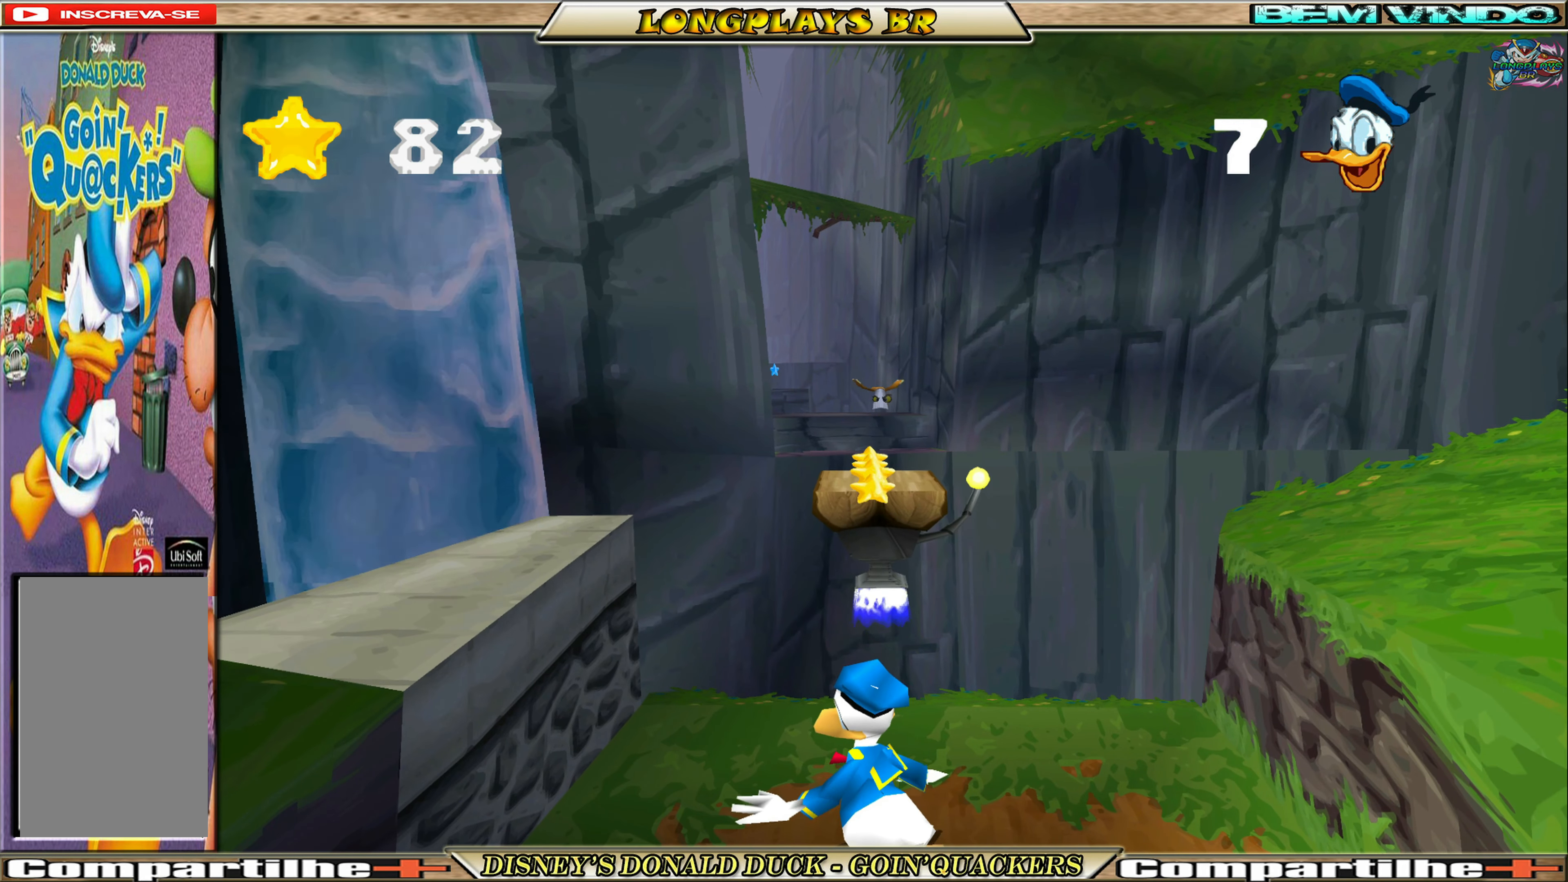
{"buttons": ["DPAD_UP"], "left_stick": "center", "events": [[350, "DPAD_UP", "down"]]}
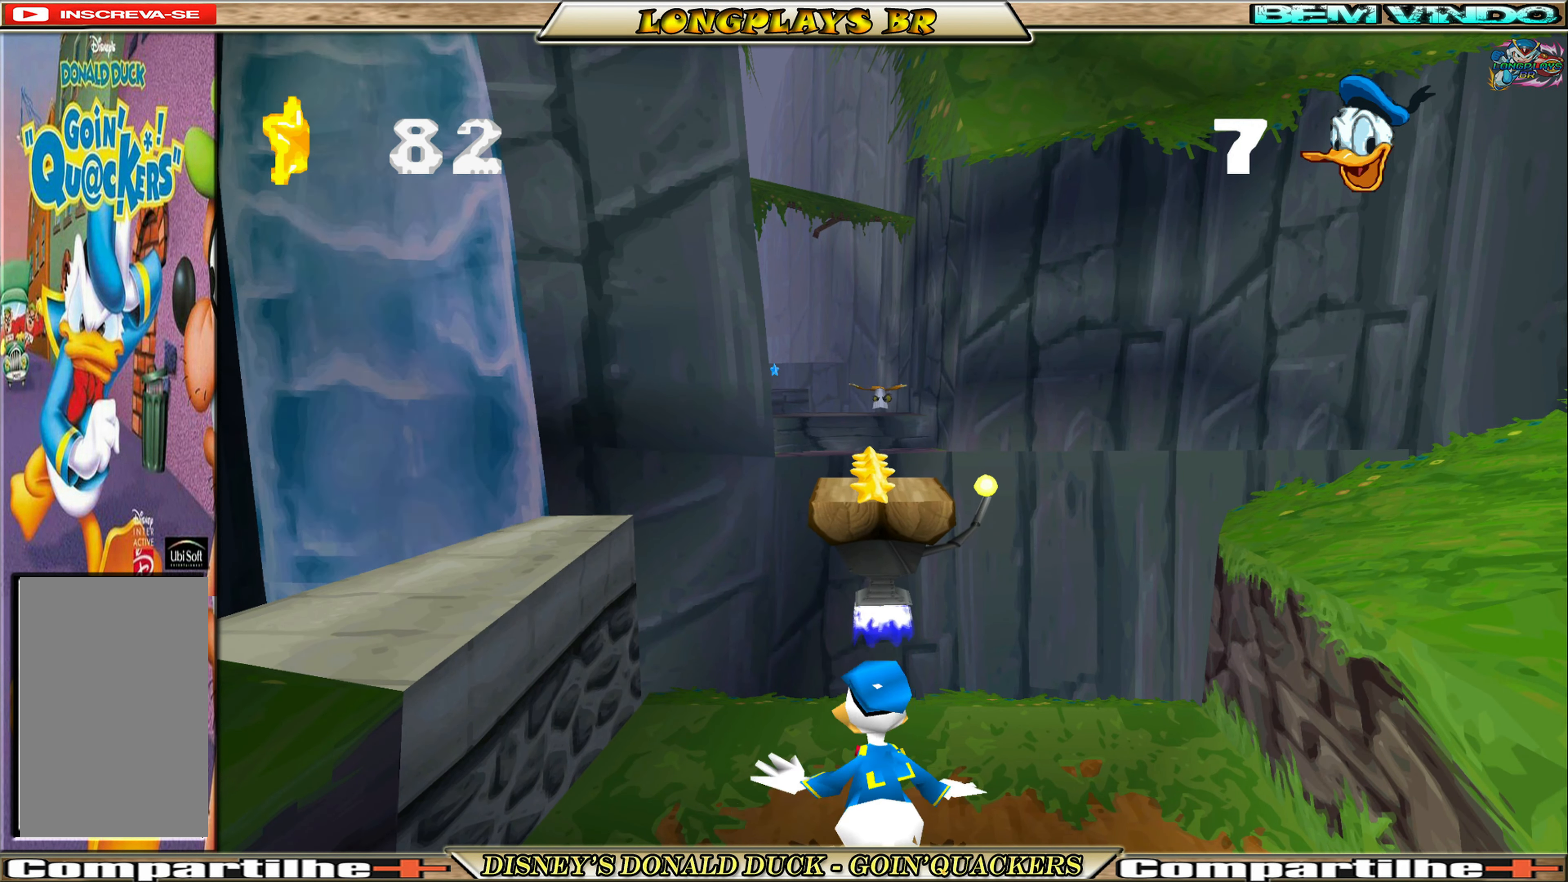
{"buttons": ["DPAD_UP"], "left_stick": "center", "events": [[183, "A", "down"], [466, "A", "up"]]}
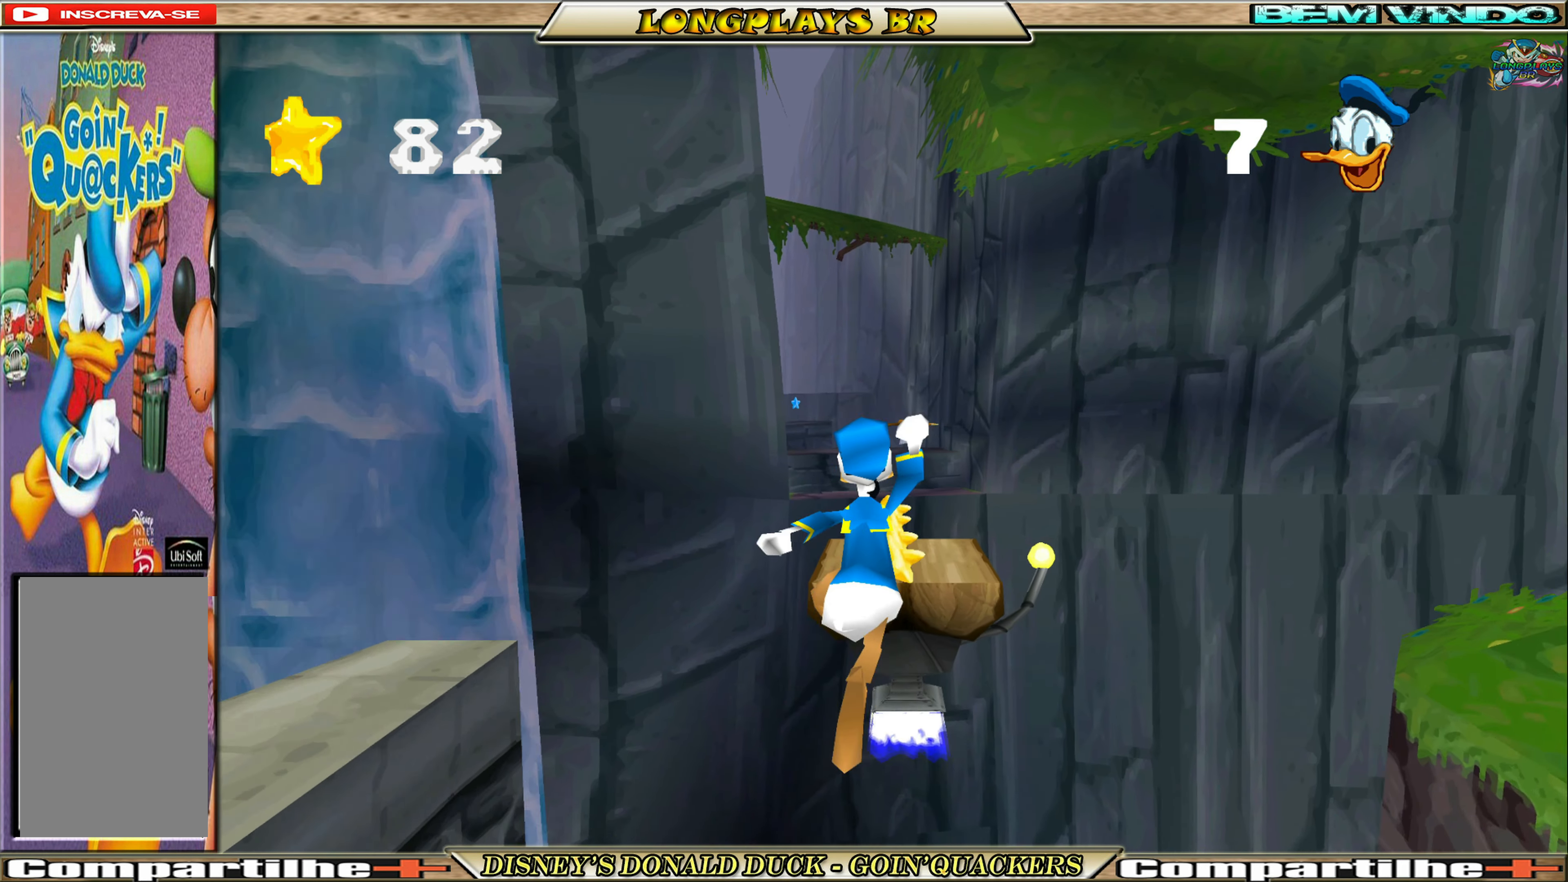
{"buttons": ["DPAD_UP"], "left_stick": "center", "events": [[33, "A", "down"], [166, "A", "up"]]}
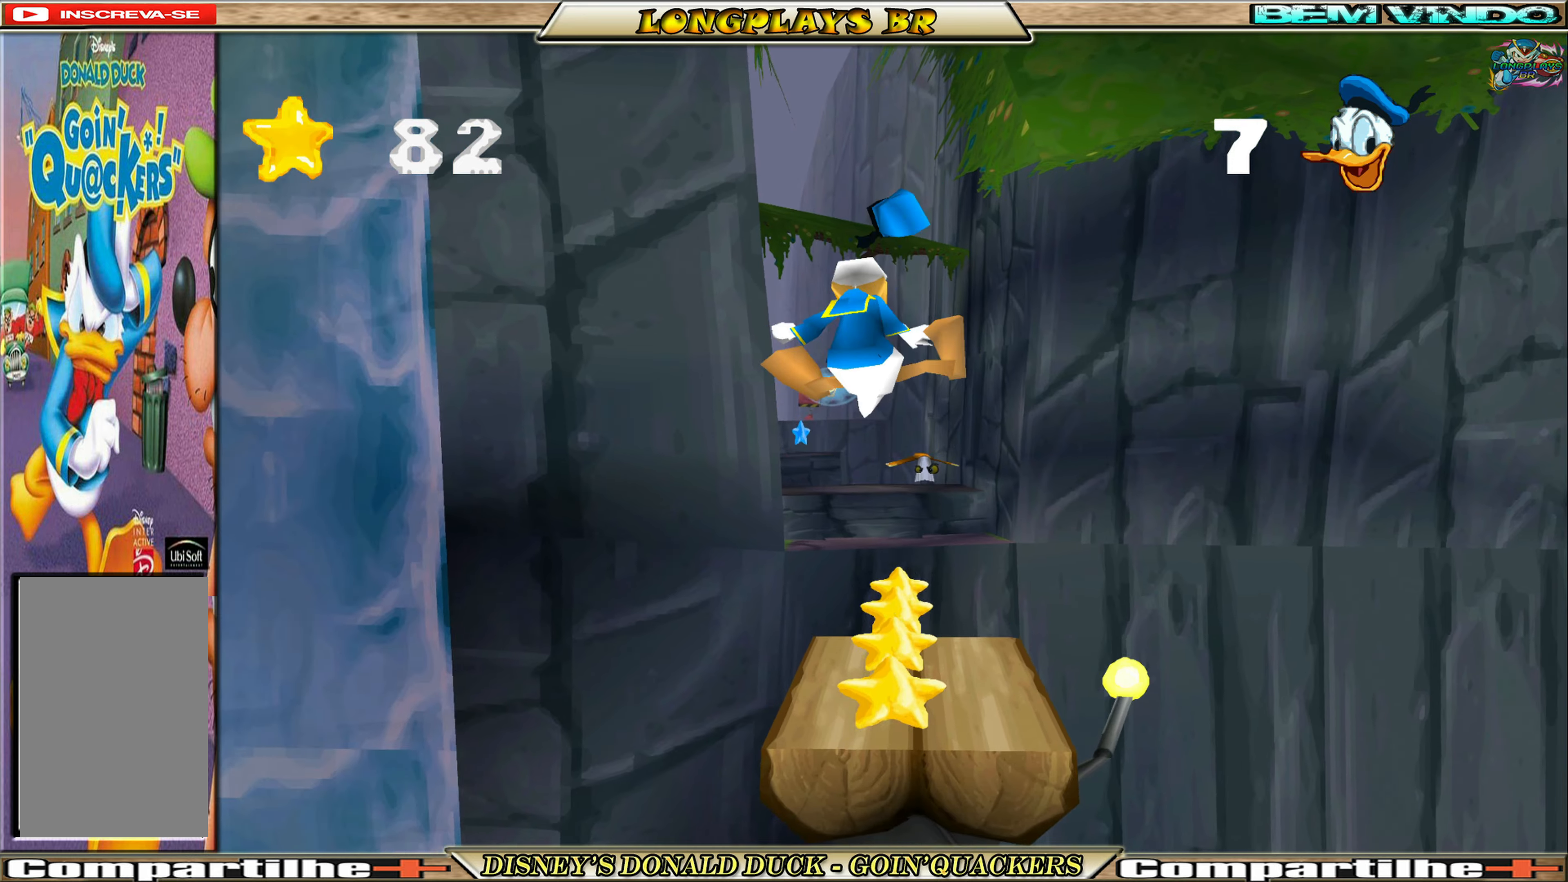
{"buttons": [], "left_stick": "center", "events": [[100, "DPAD_UP", "up"]]}
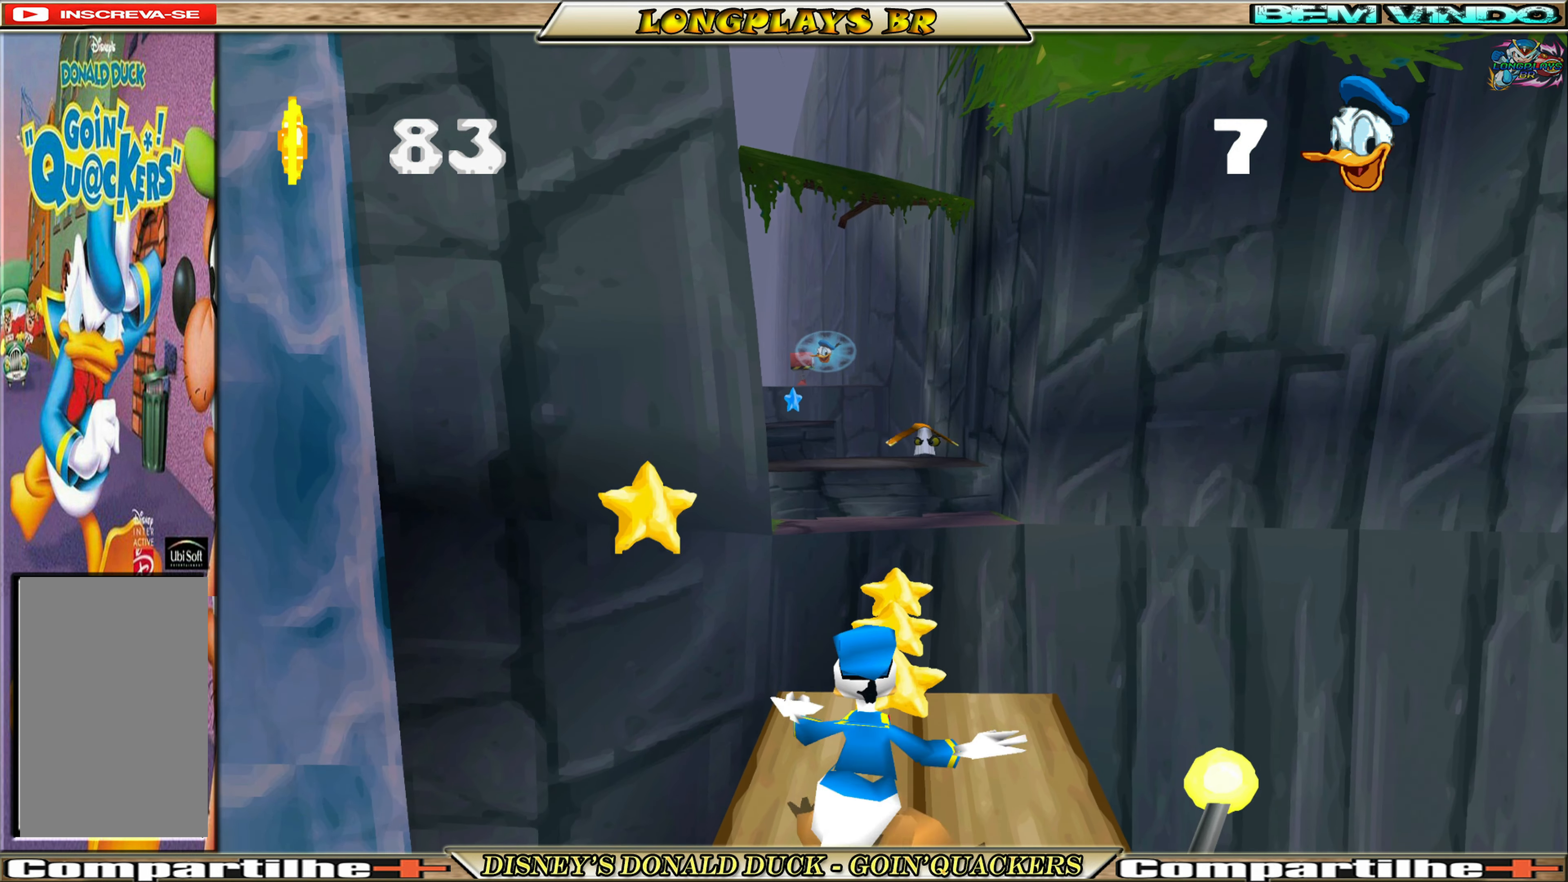
{"buttons": [], "left_stick": "center", "events": []}
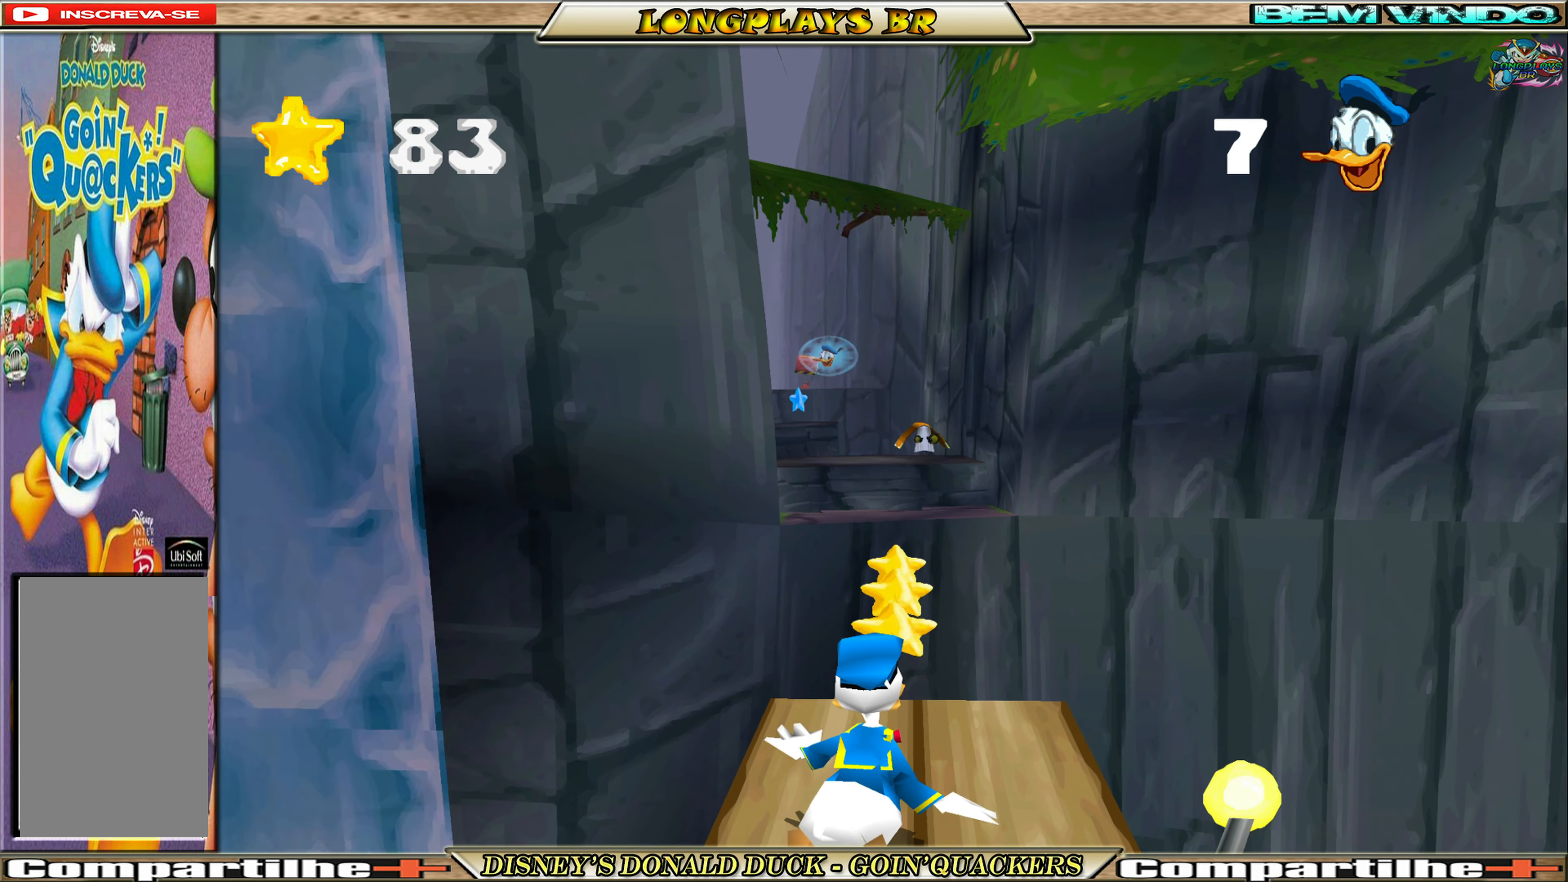
{"buttons": [], "left_stick": "center", "events": []}
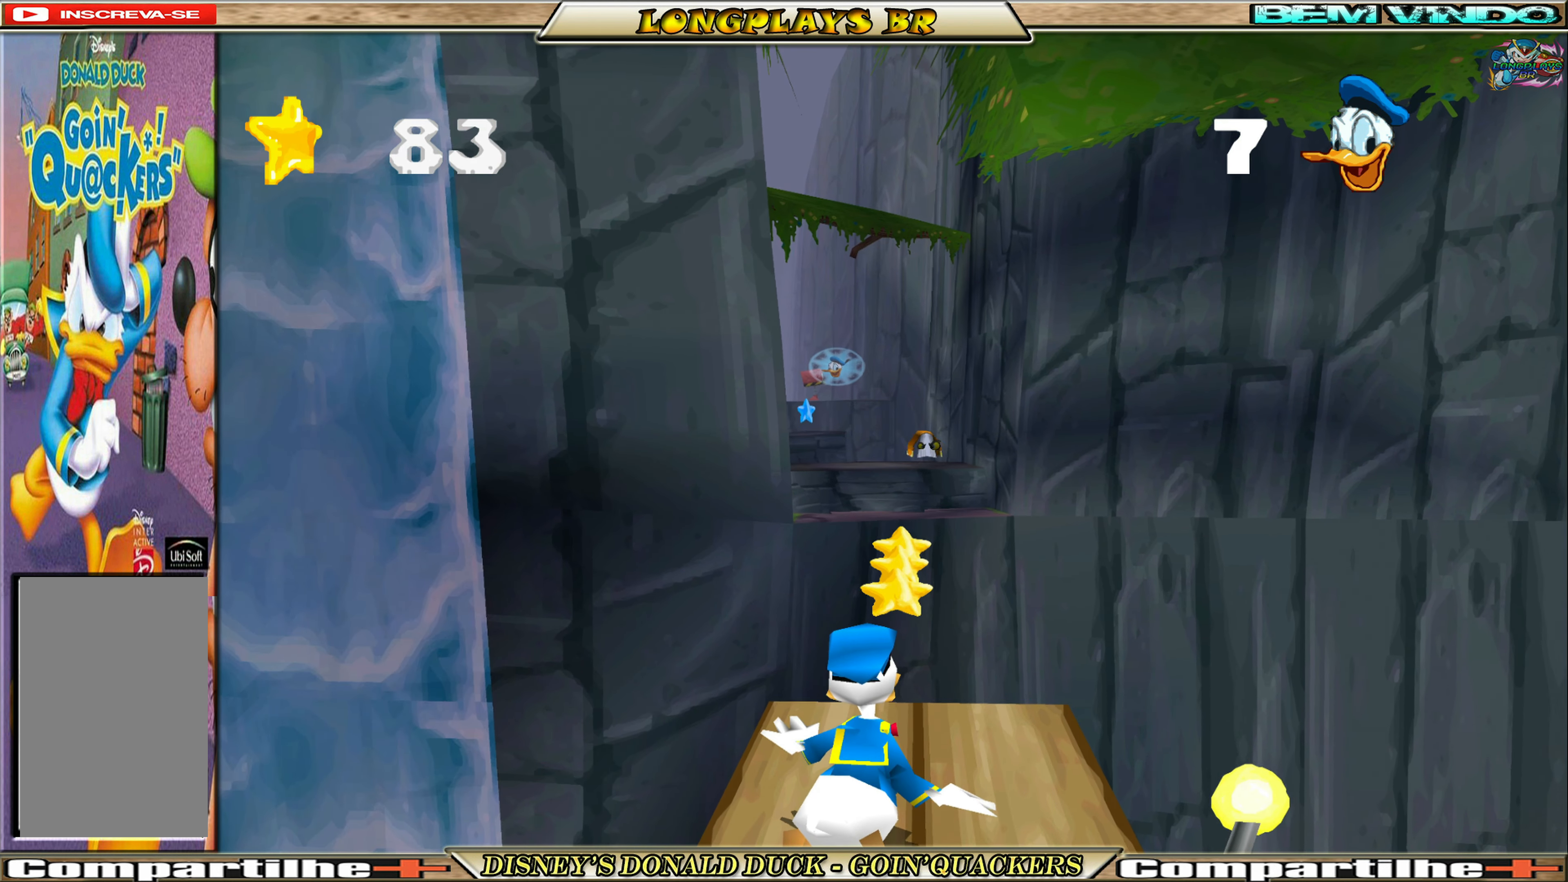
{"buttons": [], "left_stick": "center", "events": []}
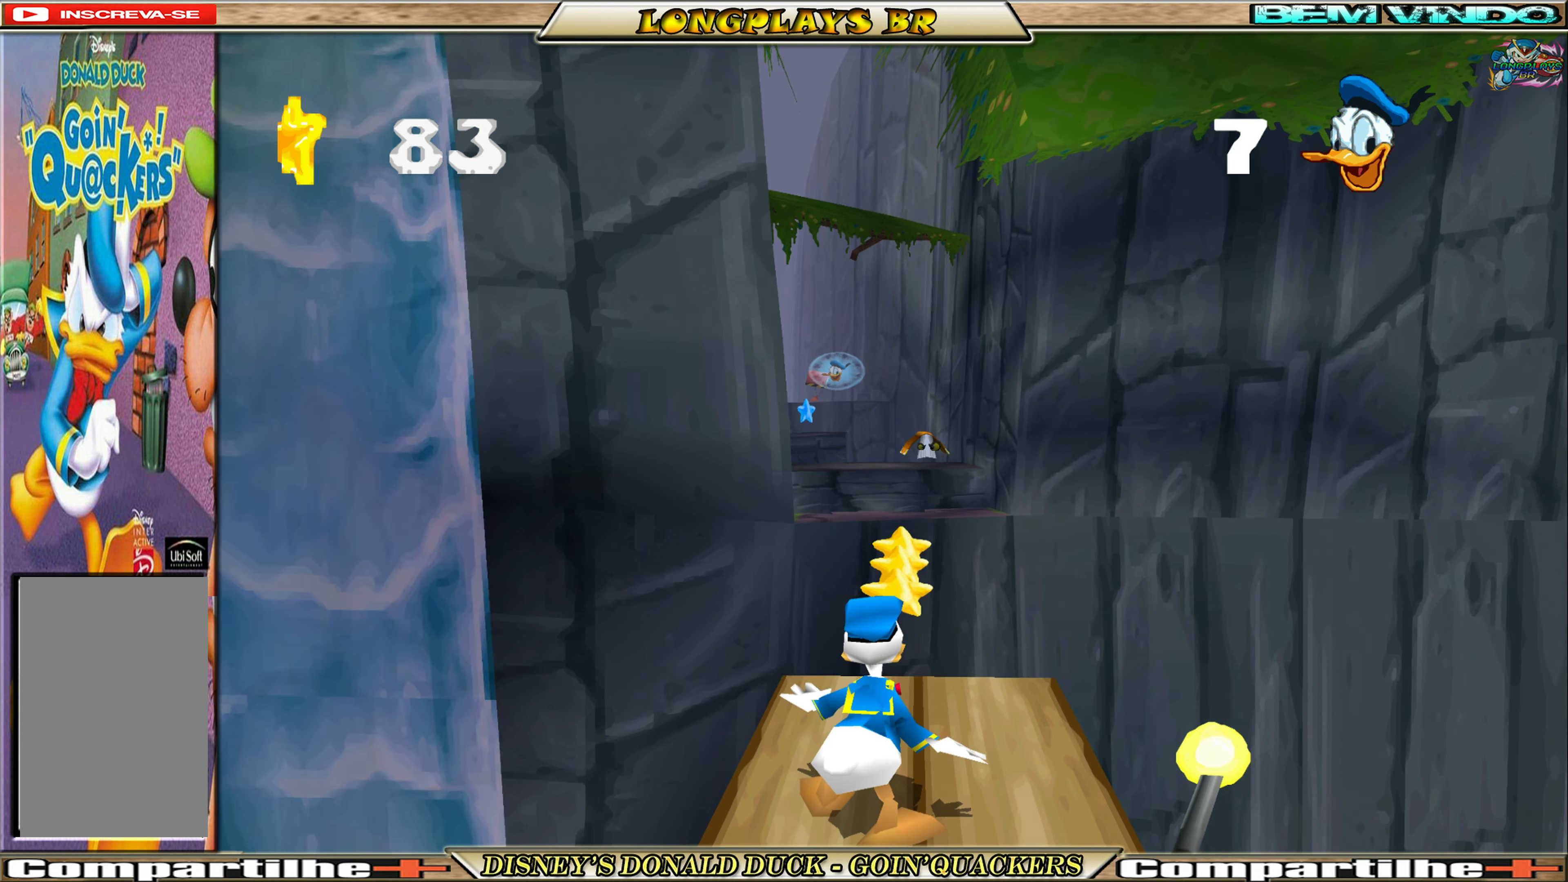
{"buttons": [], "left_stick": "center", "events": []}
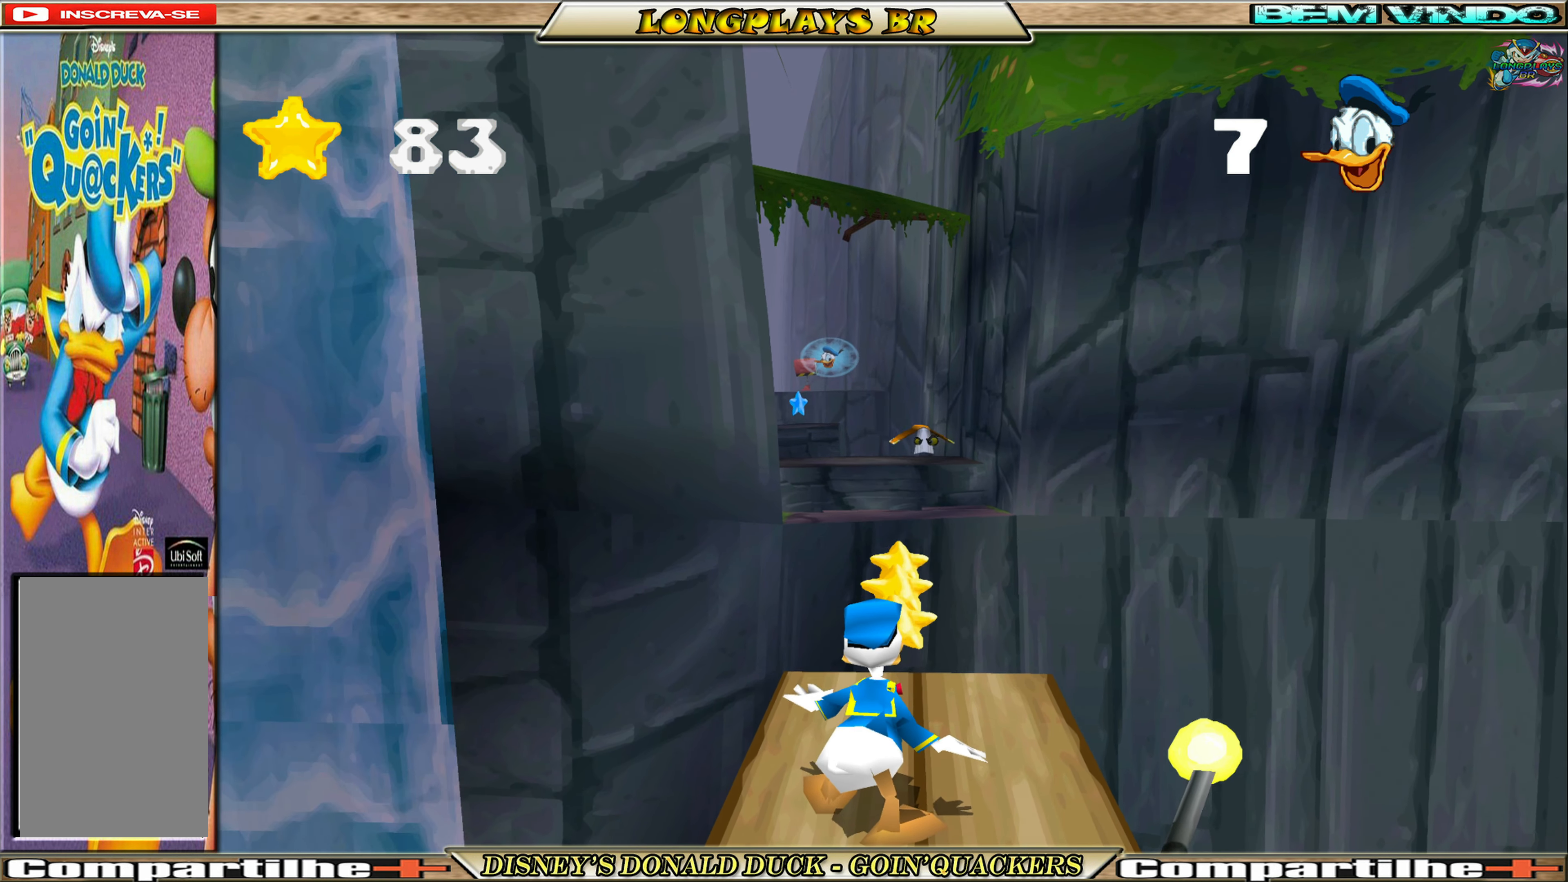
{"buttons": [], "left_stick": "center", "events": []}
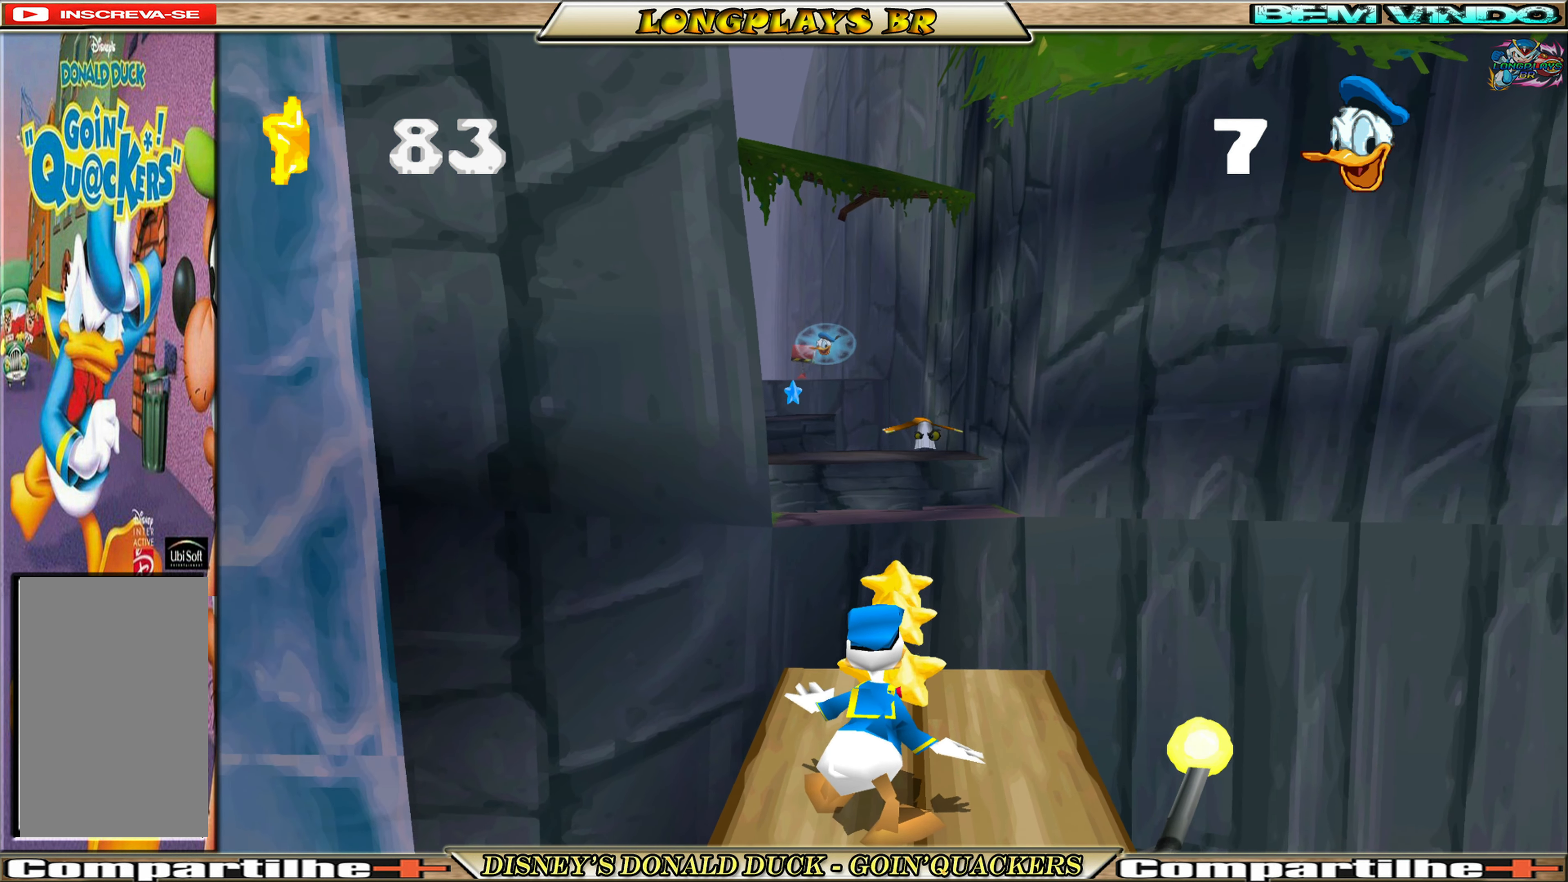
{"buttons": [], "left_stick": "center", "events": []}
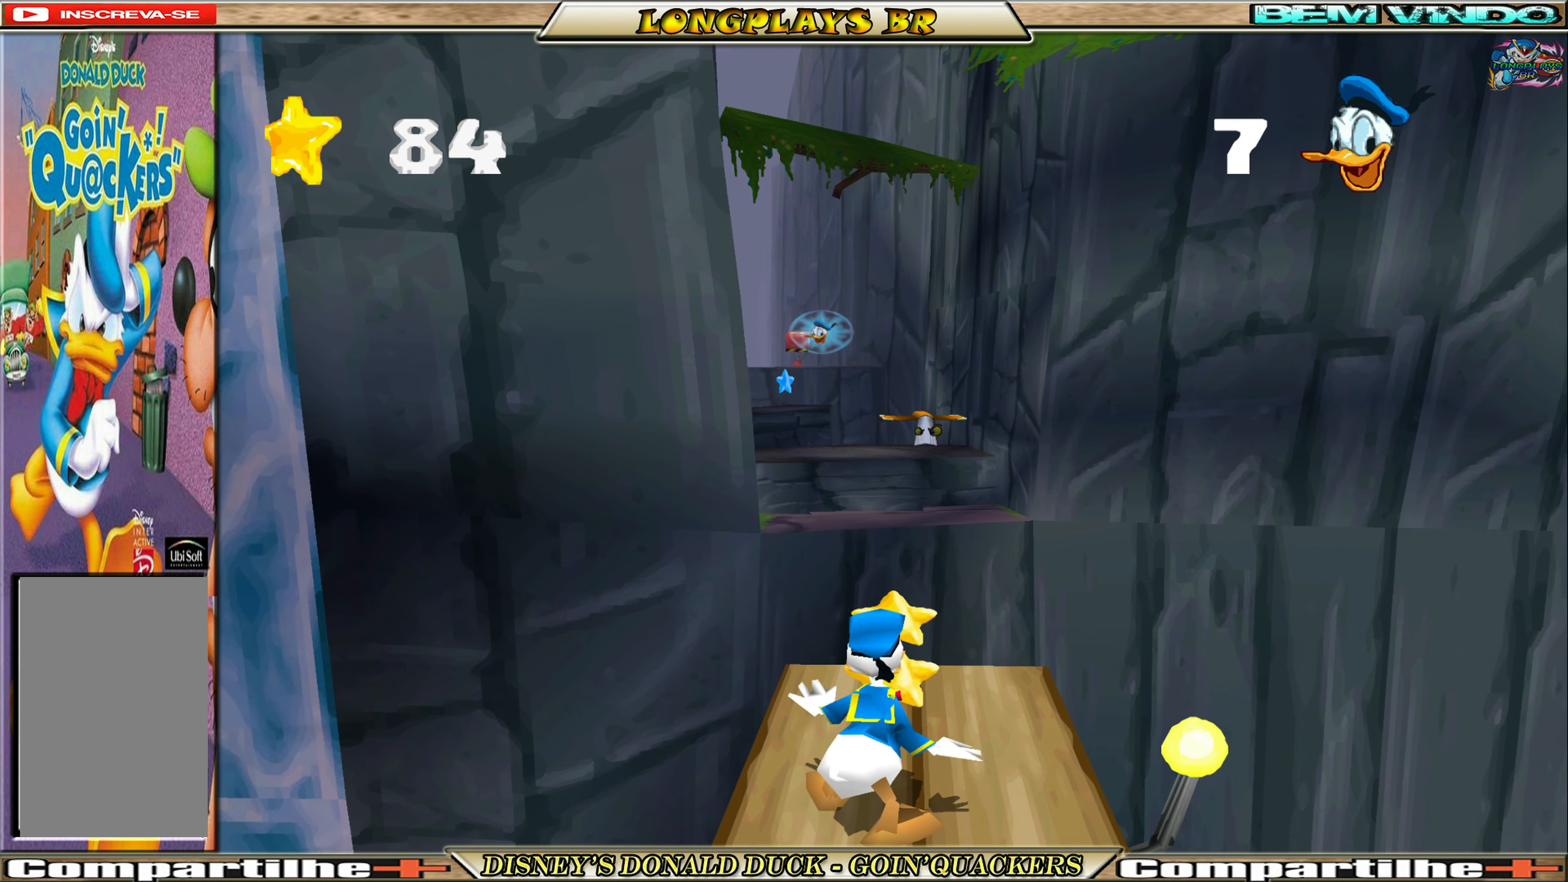
{"buttons": [], "left_stick": "center", "events": []}
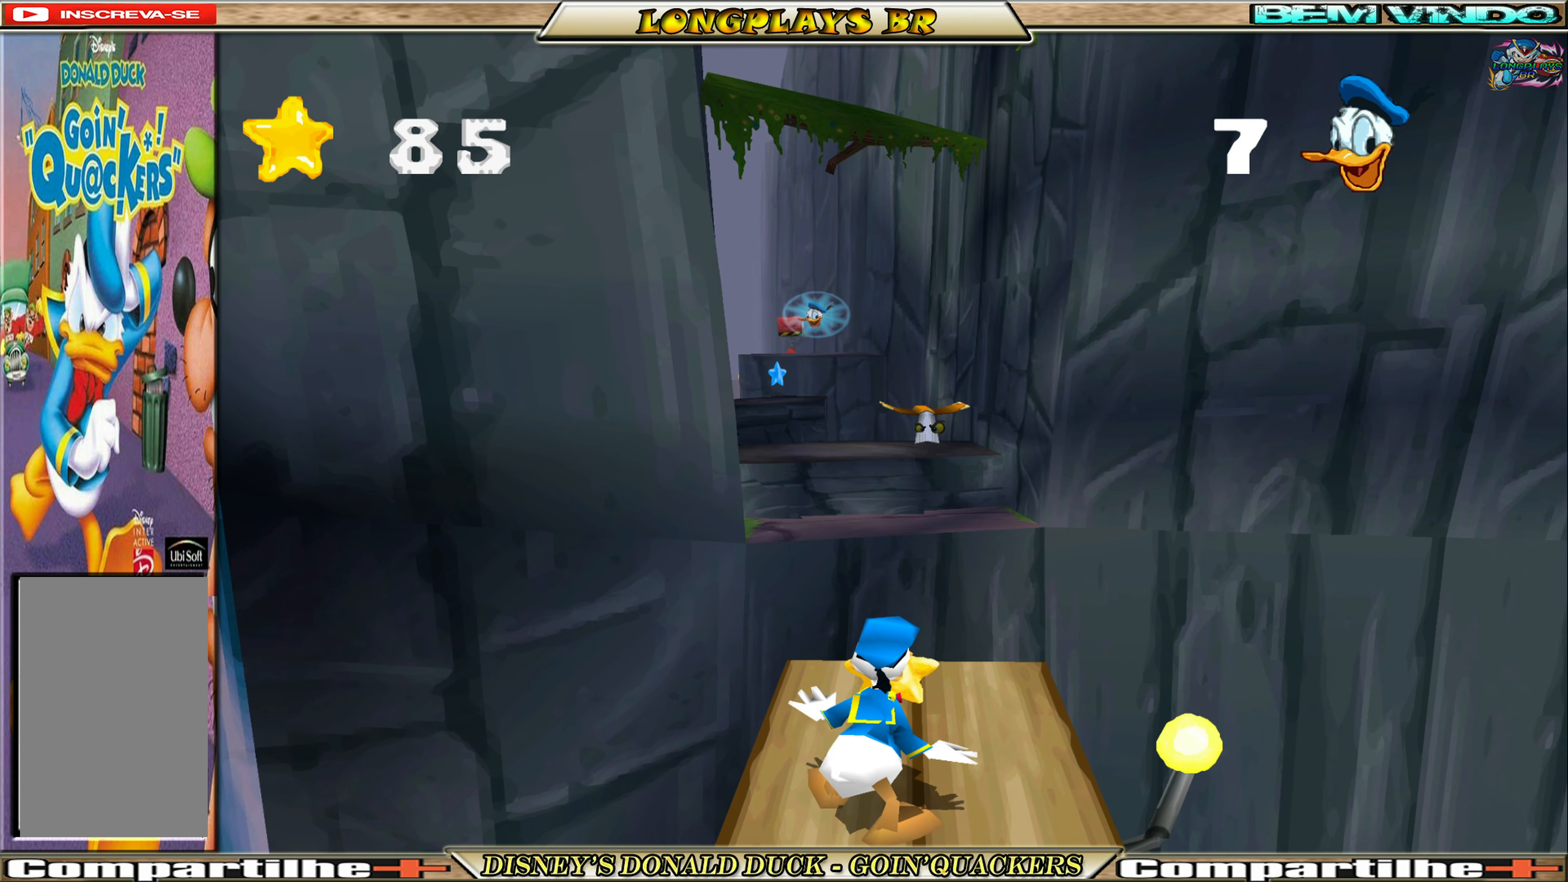
{"buttons": ["DPAD_UP"], "left_stick": "center", "events": [[500, "DPAD_UP", "down"]]}
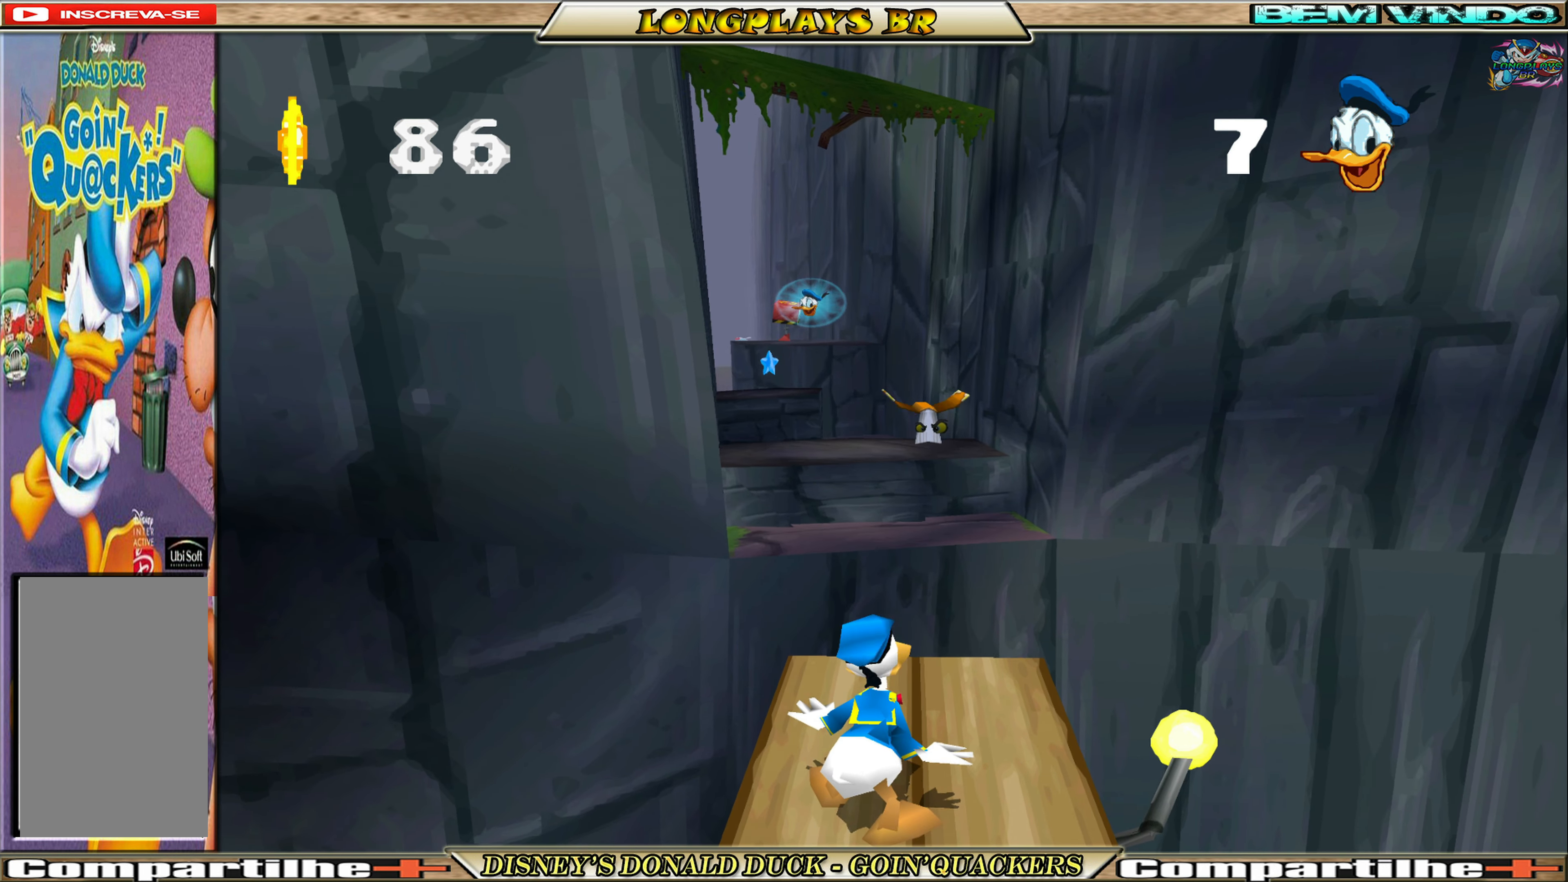
{"buttons": ["A", "DPAD_UP"], "left_stick": "center", "events": [[250, "A", "down"]]}
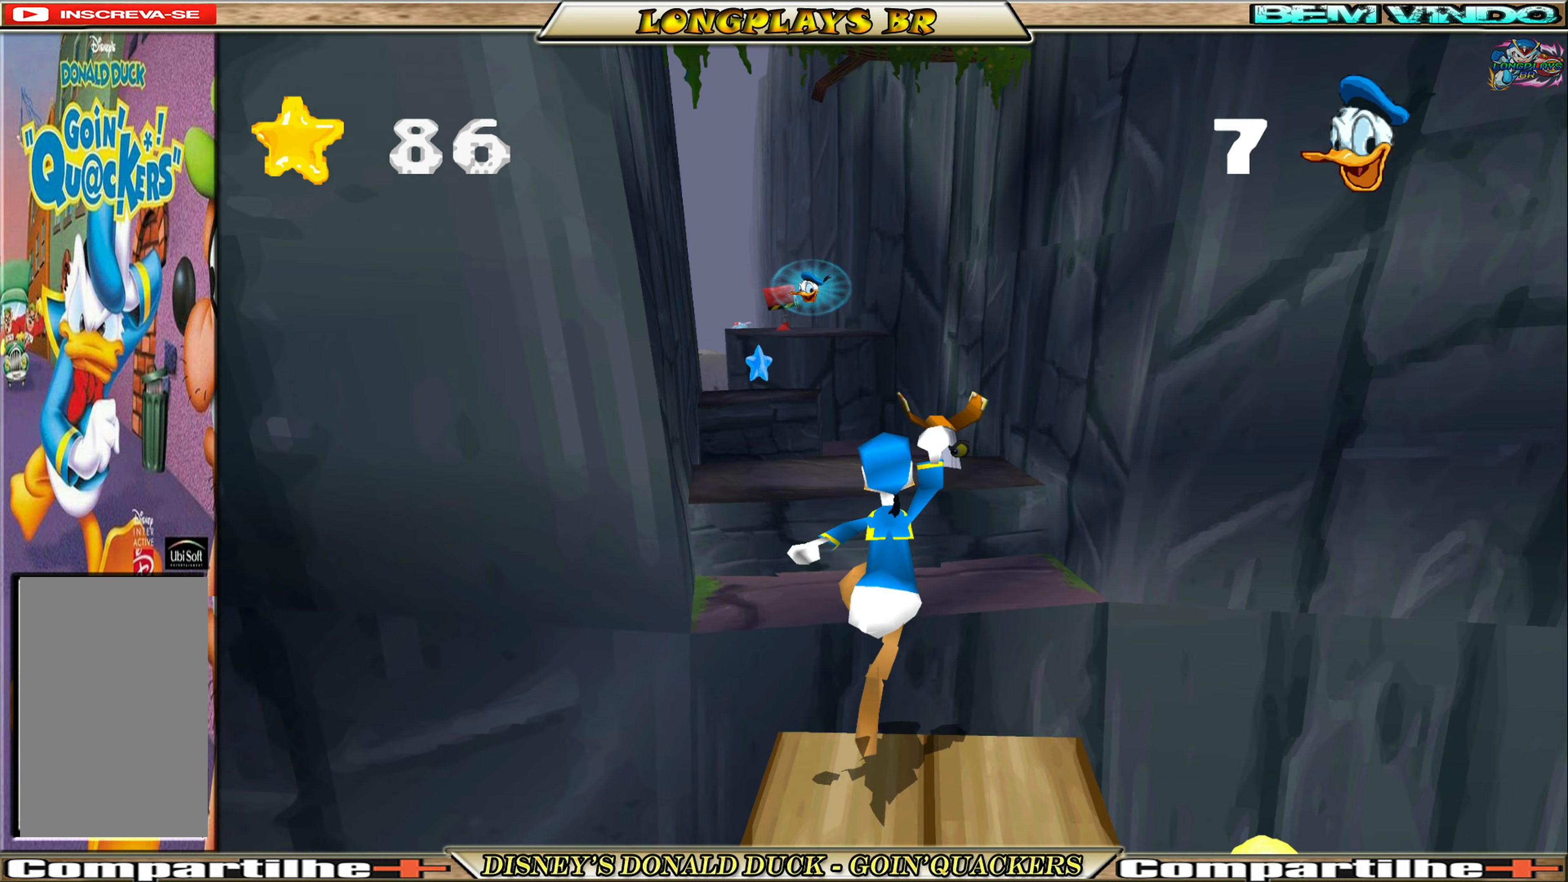
{"buttons": ["DPAD_UP"], "left_stick": "center", "events": [[67, "A", "up"], [134, "A", "down"], [317, "A", "up"]]}